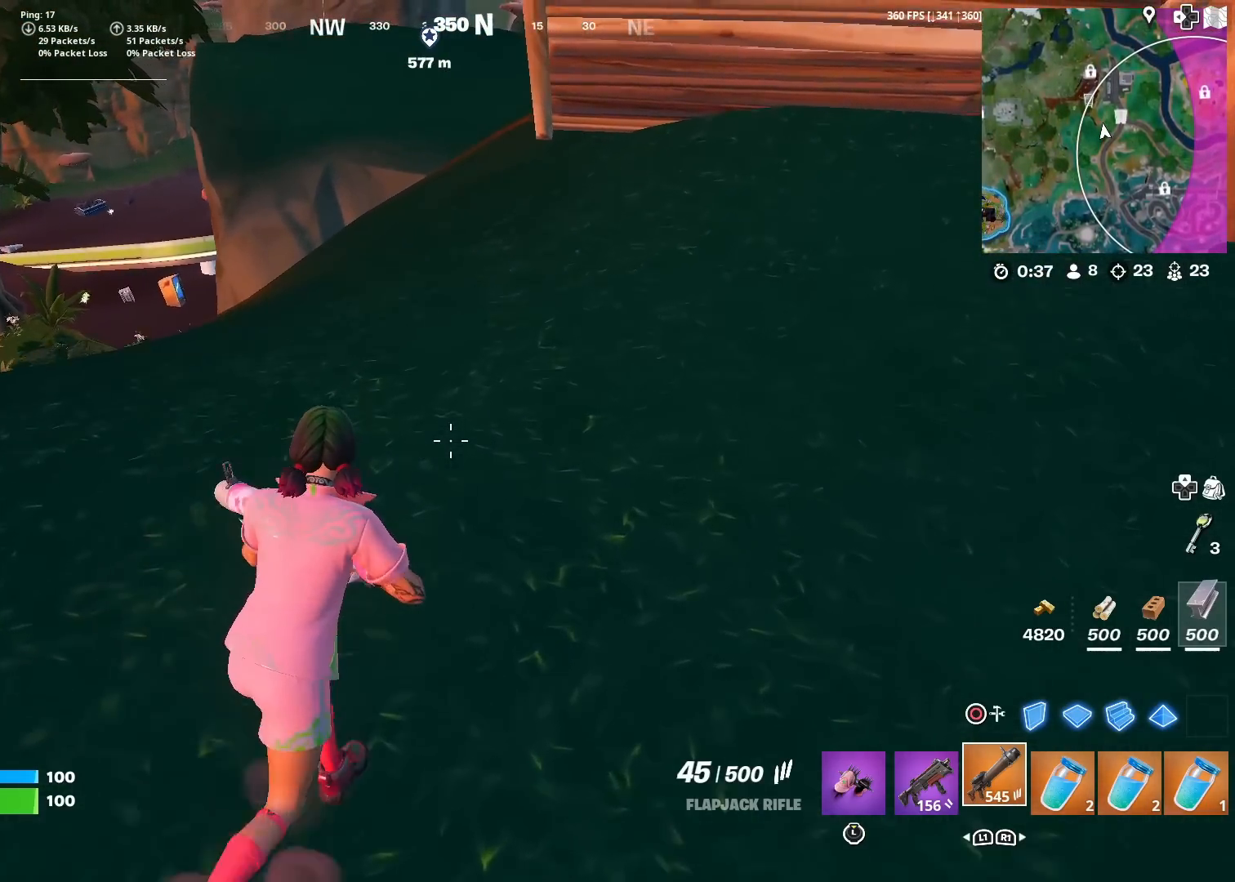
Gameplay with a controller (PlayStation layout); each line is a JSON object with the inputs held at the frame after it. "events" lists button and stick changes between this image and that frame as [ms after this image, input, new state], when the widget could be followed in between.
{"buttons": [], "left_stick": "up-right", "right_stick": "up-right", "events": [[467, "right_stick", "up-right"]]}
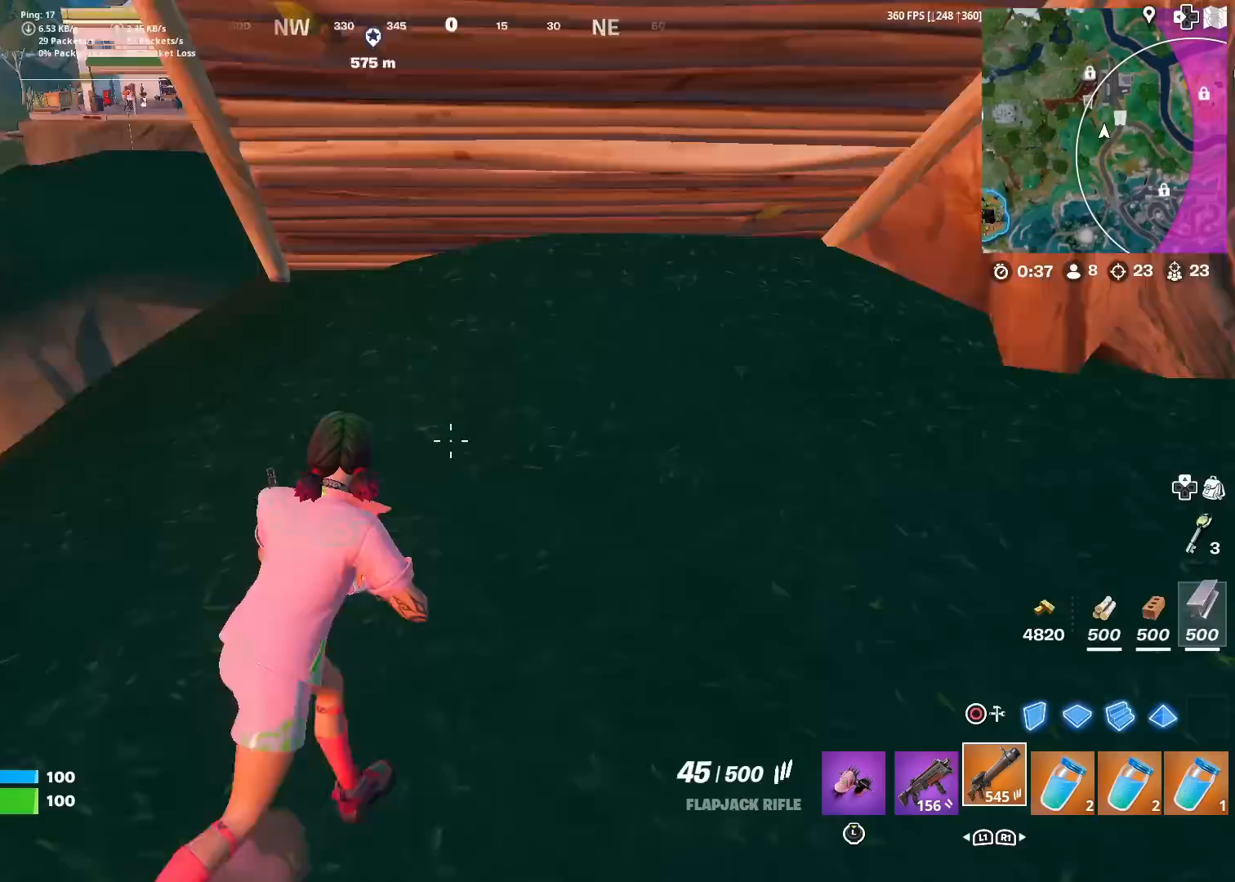
{"buttons": [], "left_stick": "up-right", "right_stick": "center", "events": [[151, "right_stick", "center"], [401, "right_stick", "down"], [468, "right_stick", "center"]]}
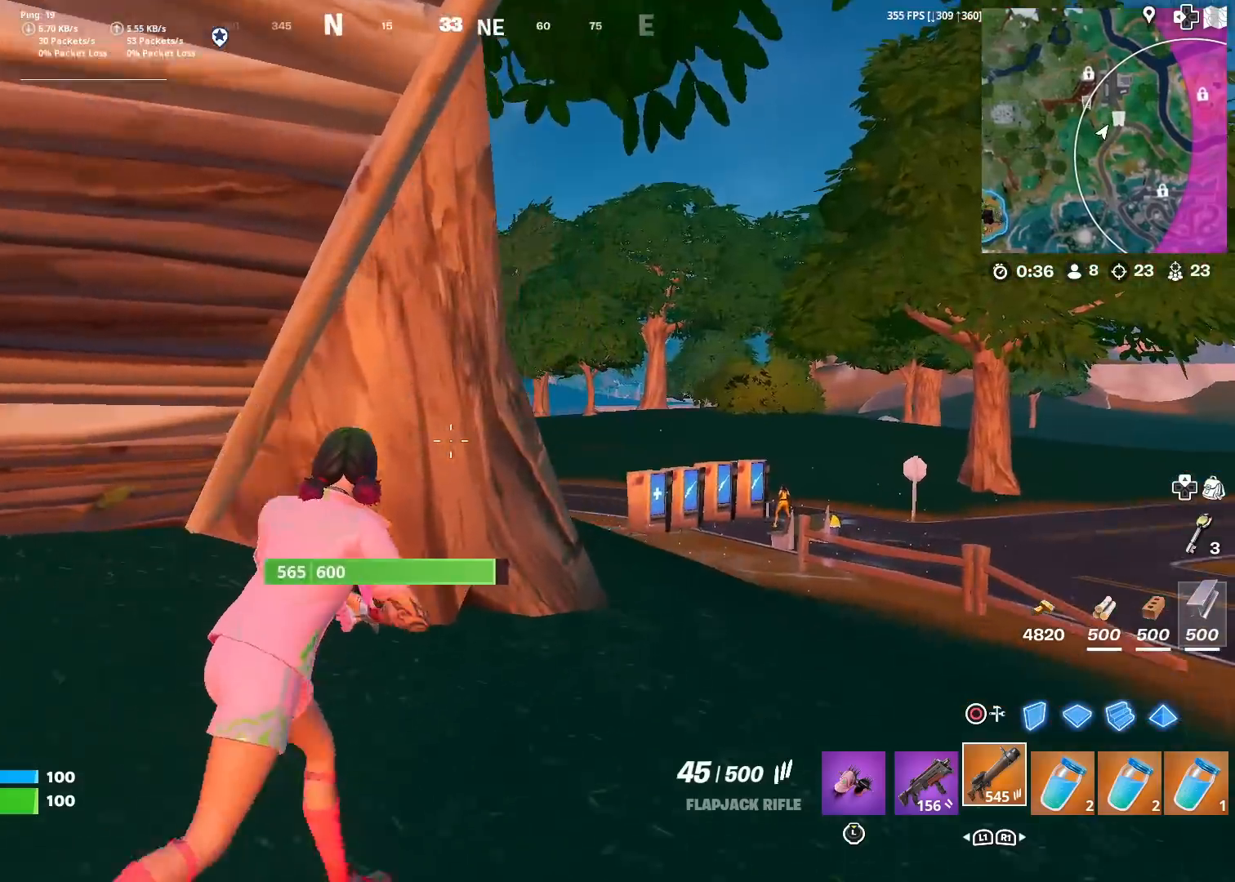
{"buttons": [], "left_stick": "up-right", "right_stick": "center", "events": [[167, "right_stick", "down-left"], [217, "right_stick", "center"]]}
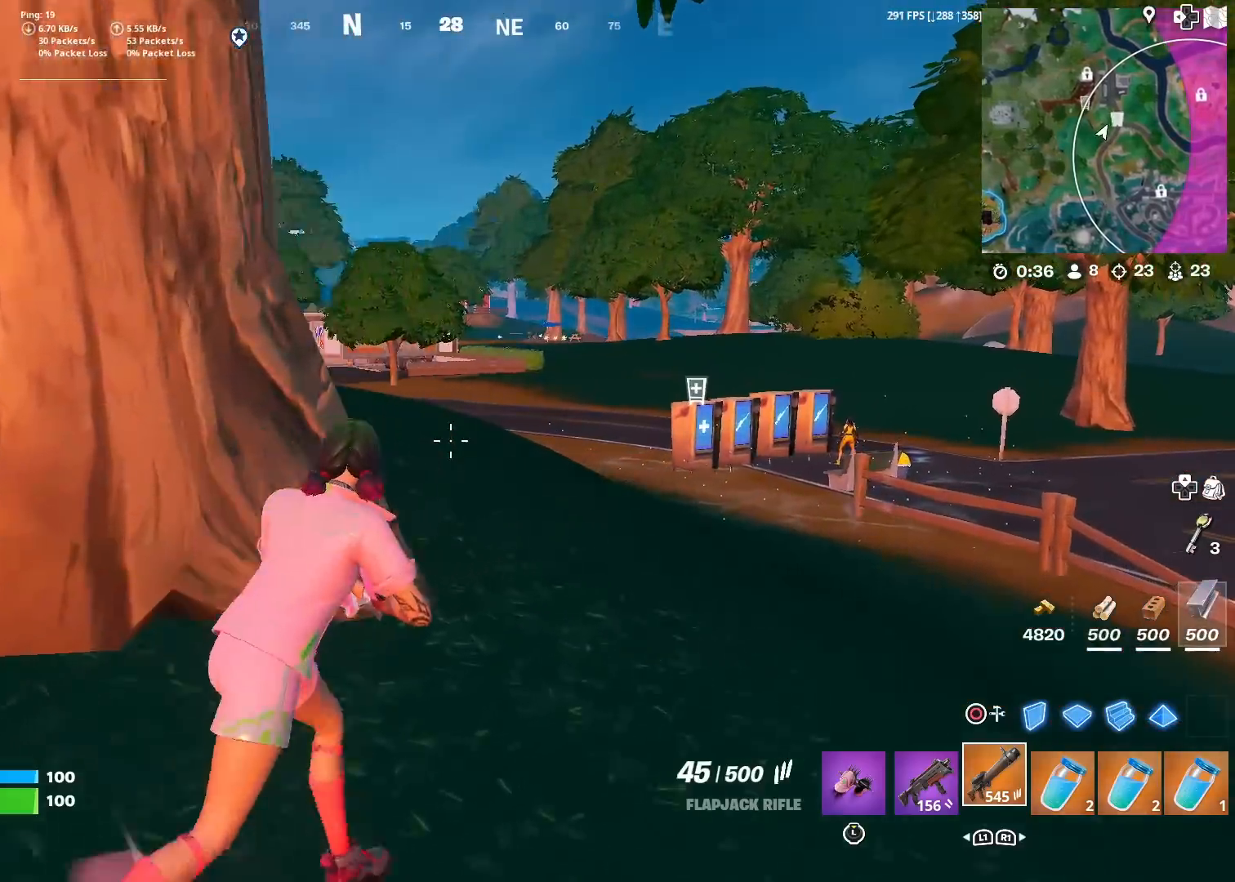
{"buttons": [], "left_stick": "up-right", "right_stick": "center", "events": []}
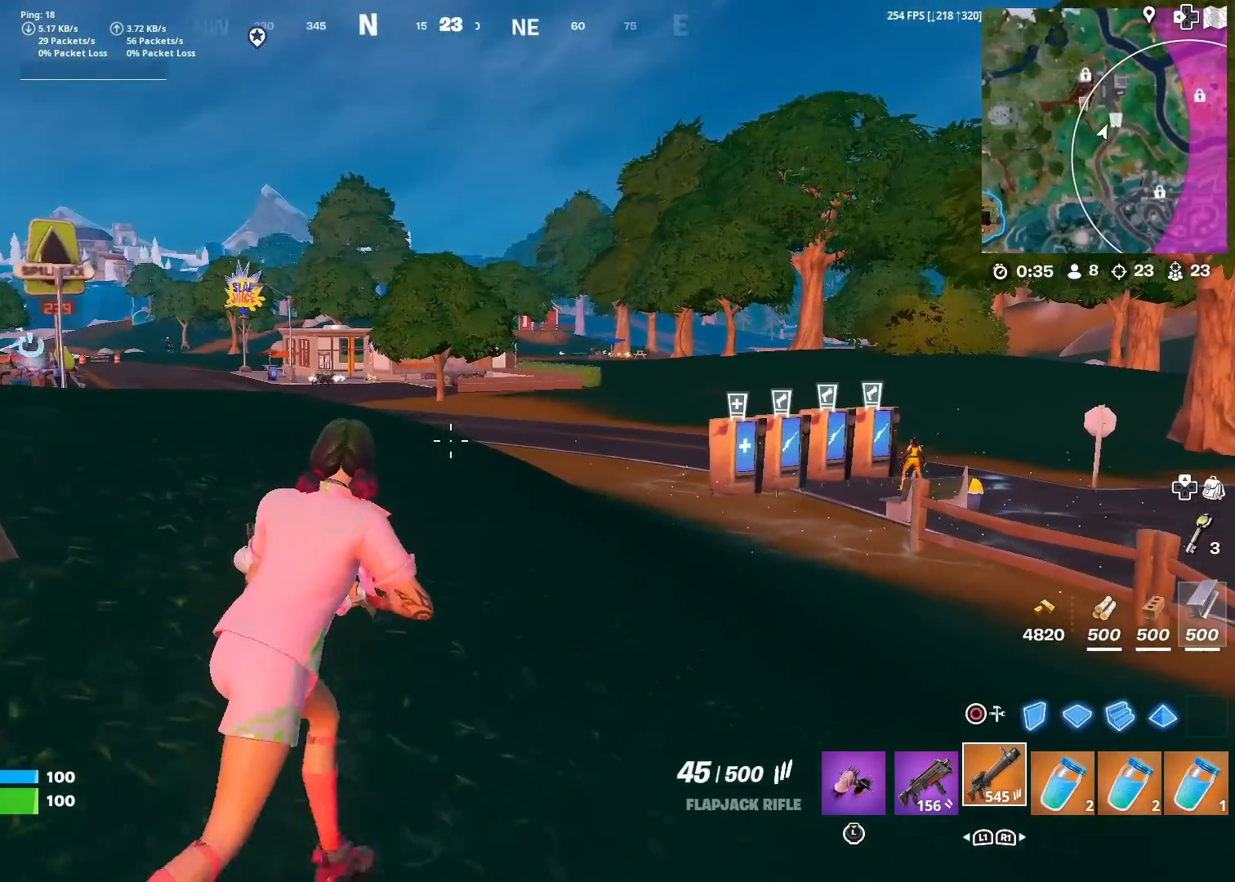
{"buttons": [], "left_stick": "up-right", "right_stick": "center", "events": [[217, "right_stick", "left"], [300, "right_stick", "center"]]}
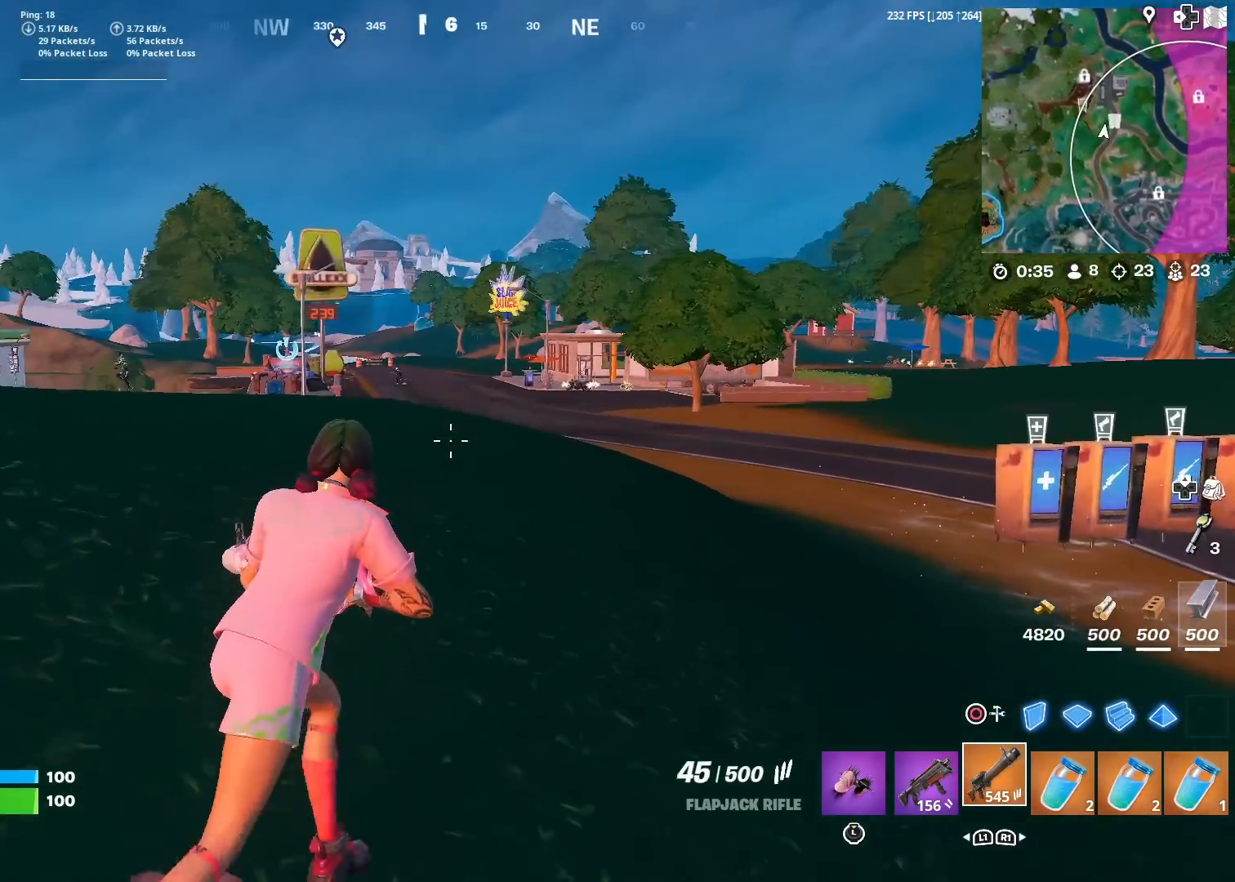
{"buttons": ["R3"], "left_stick": "up-left", "right_stick": "center", "events": [[166, "right_stick", "left"], [216, "left_stick", "up-left"], [233, "right_stick", "center"], [483, "R3", "down"]]}
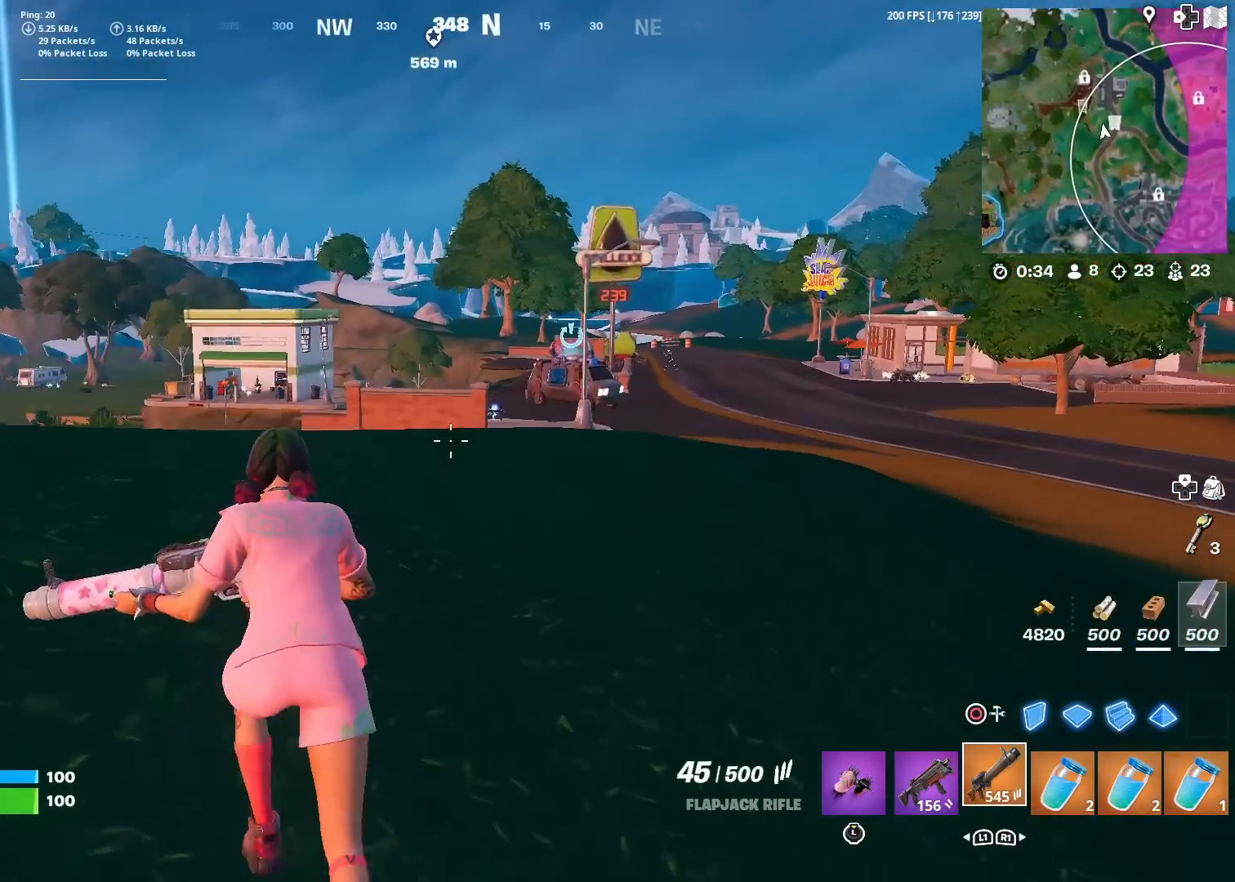
{"buttons": [], "left_stick": "up-left", "right_stick": "center", "events": [[50, "R3", "up"]]}
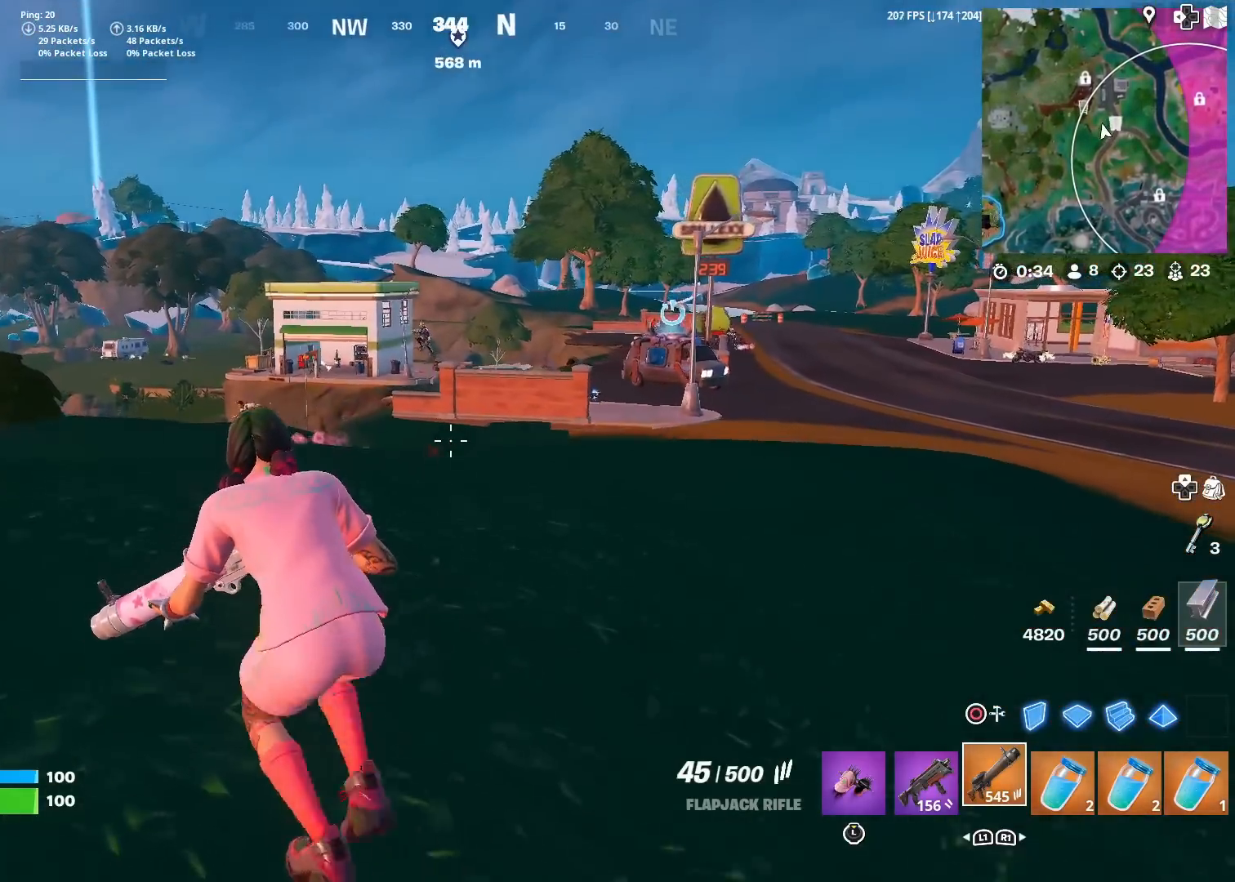
{"buttons": ["L2"], "left_stick": "left", "right_stick": "center", "events": [[83, "right_stick", "left"], [200, "right_stick", "center"], [350, "L2", "down"], [450, "left_stick", "left"]]}
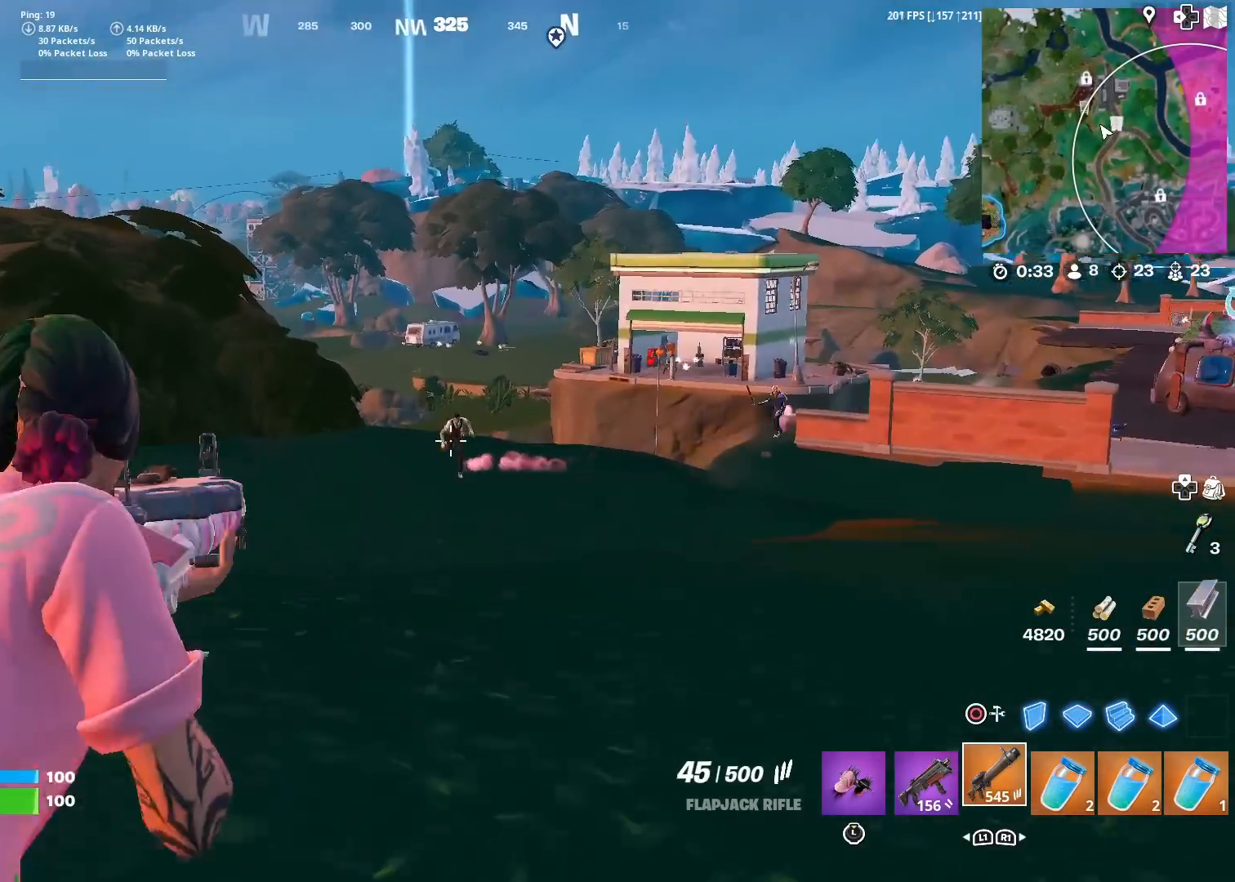
{"buttons": ["L2", "R2"], "left_stick": "right", "right_stick": "down", "events": [[117, "R2", "down"], [133, "right_stick", "up-right"], [184, "left_stick", "down"], [200, "right_stick", "down-left"], [334, "left_stick", "down-right"], [334, "right_stick", "down"], [450, "left_stick", "right"]]}
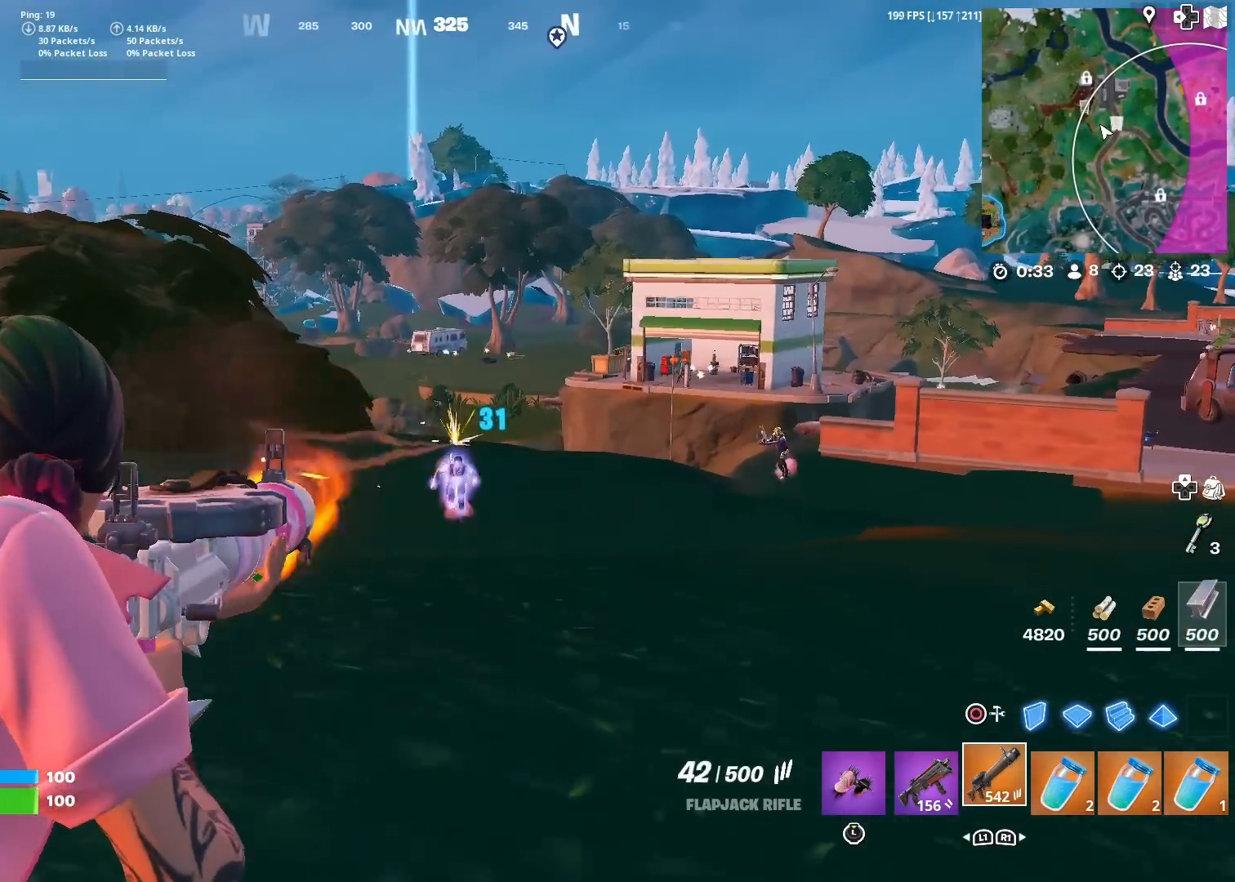
{"buttons": ["L2", "R2"], "left_stick": "down-right", "right_stick": "up-left", "events": [[151, "left_stick", "down-right"], [151, "right_stick", "down-left"], [284, "right_stick", "up-left"], [334, "right_stick", "up"], [484, "right_stick", "up-left"]]}
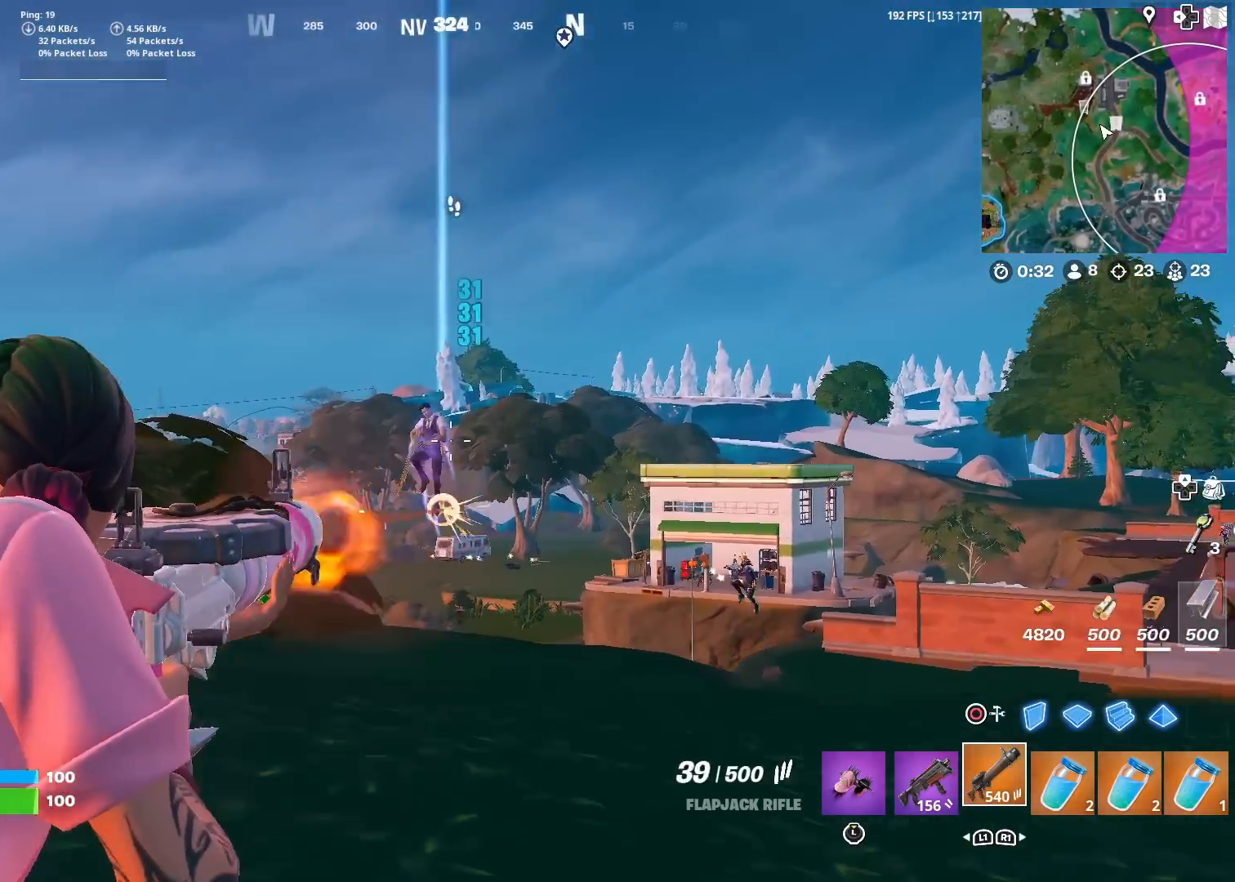
{"buttons": ["L2", "R2"], "left_stick": "down-right", "right_stick": "up-right", "events": [[167, "right_stick", "down-left"], [234, "right_stick", "up-right"], [284, "right_stick", "up"], [384, "right_stick", "up-right"]]}
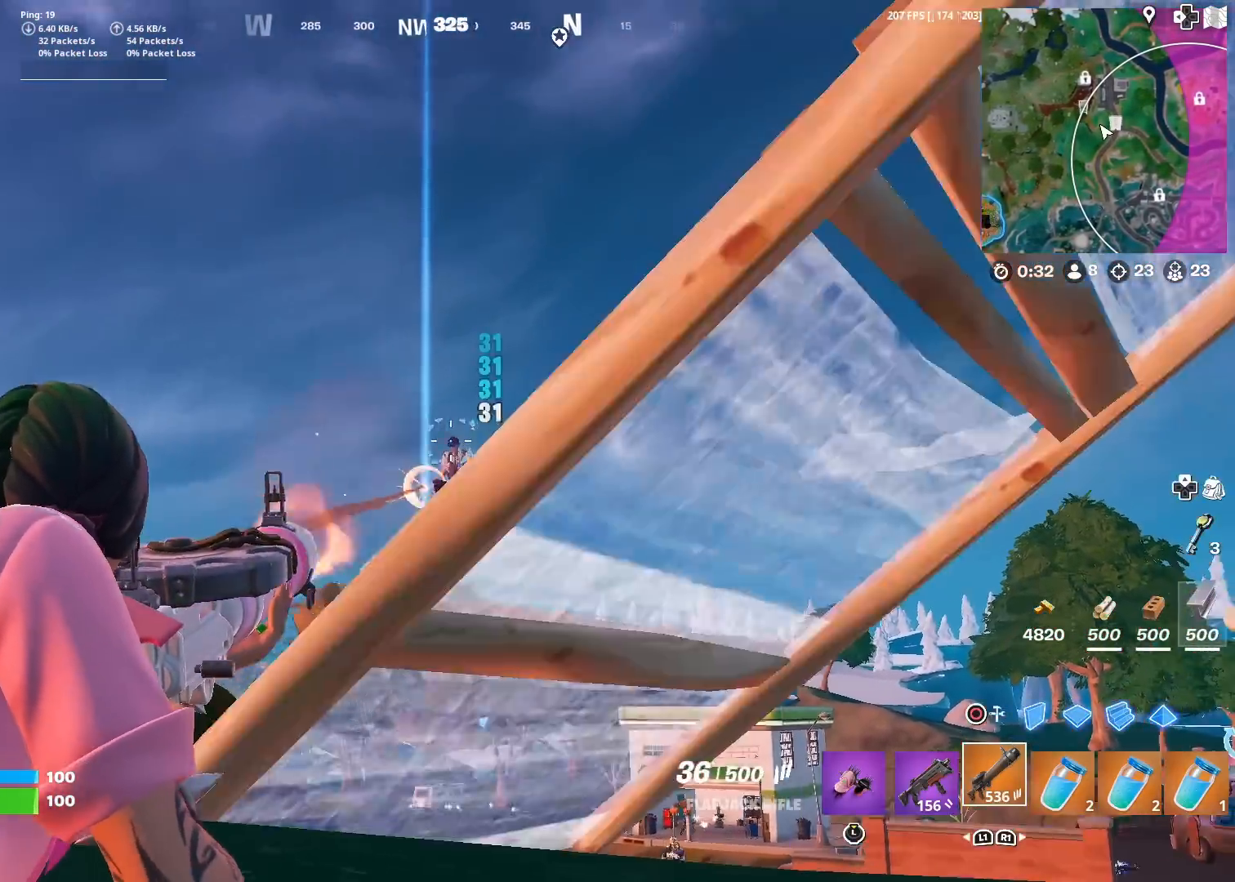
{"buttons": ["L2", "R2"], "left_stick": "down-right", "right_stick": "up-right", "events": [[16, "right_stick", "center"], [100, "right_stick", "down-right"], [417, "right_stick", "center"], [467, "right_stick", "up-right"]]}
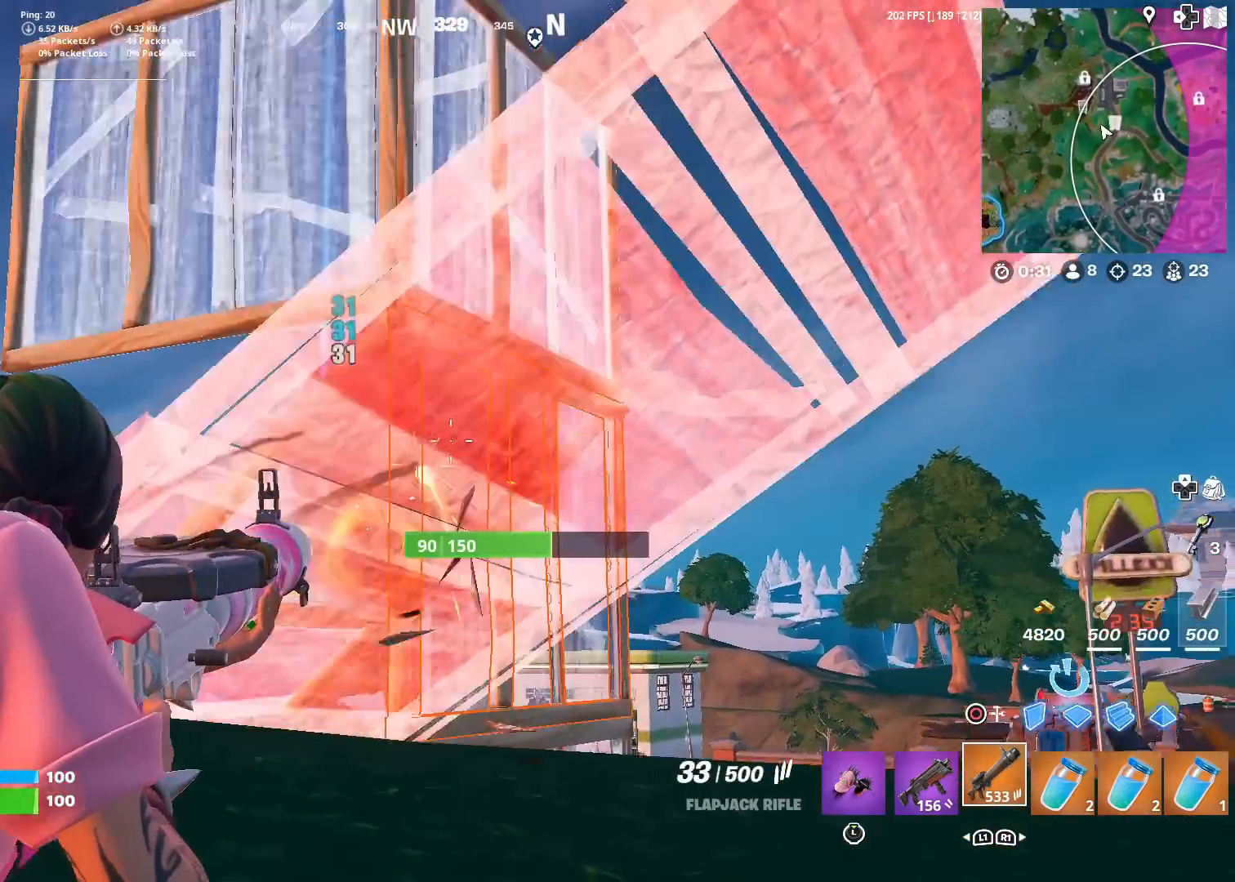
{"buttons": ["CROSS", "R2"], "left_stick": "up", "right_stick": "center", "events": [[17, "L2", "up"], [33, "left_stick", "down-left"], [83, "left_stick", "left"], [83, "right_stick", "center"], [117, "CROSS", "down"], [133, "CIRCLE", "down"], [167, "R2", "up"], [184, "CROSS", "up"], [217, "CIRCLE", "up"], [284, "CROSS", "down"], [300, "R2", "down"], [334, "left_stick", "up"], [350, "right_stick", "down-right"], [467, "right_stick", "center"]]}
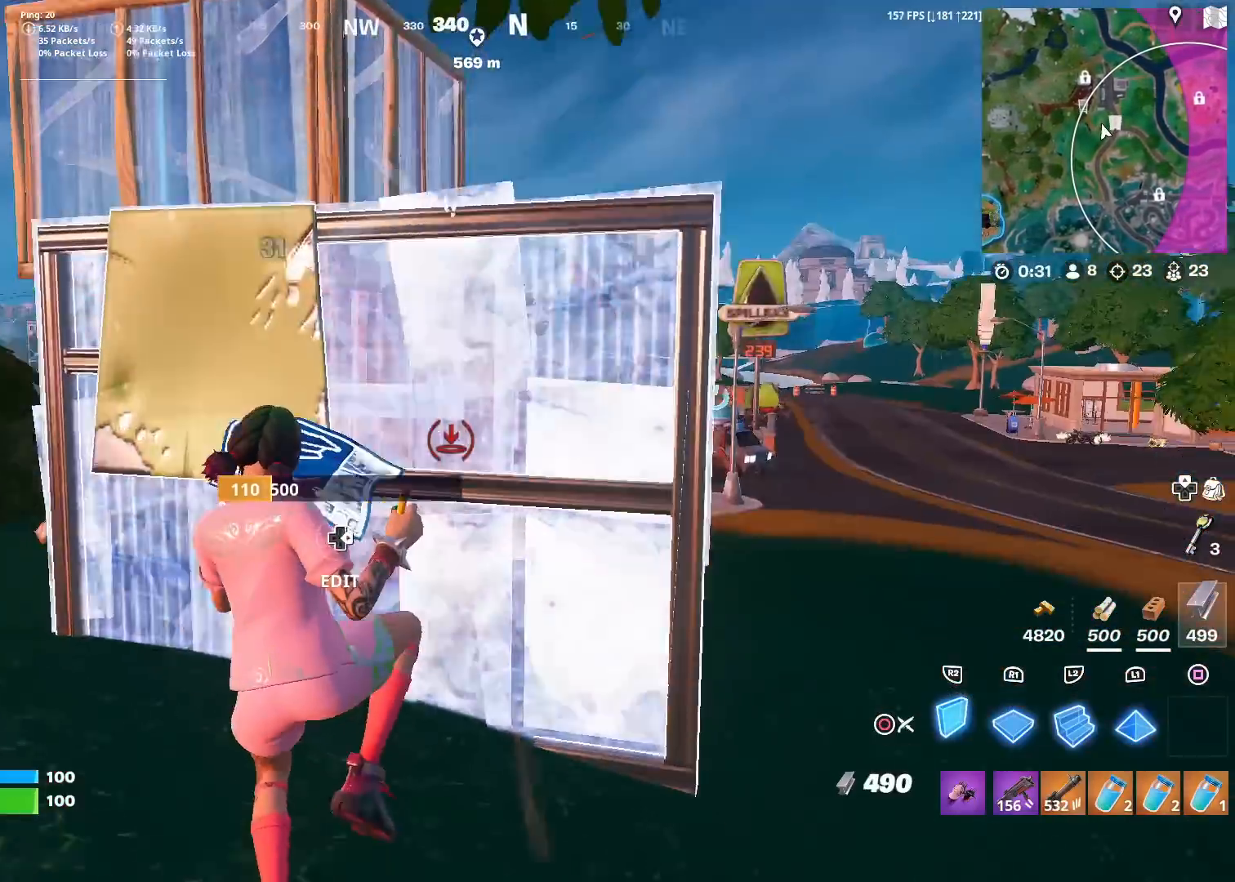
{"buttons": [], "left_stick": "up", "right_stick": "up", "events": [[16, "CROSS", "up"], [100, "L2", "down"], [100, "R2", "up"], [166, "CIRCLE", "down"], [183, "L2", "up"], [250, "CIRCLE", "up"], [316, "L1", "down"], [433, "L1", "up"], [500, "right_stick", "up"]]}
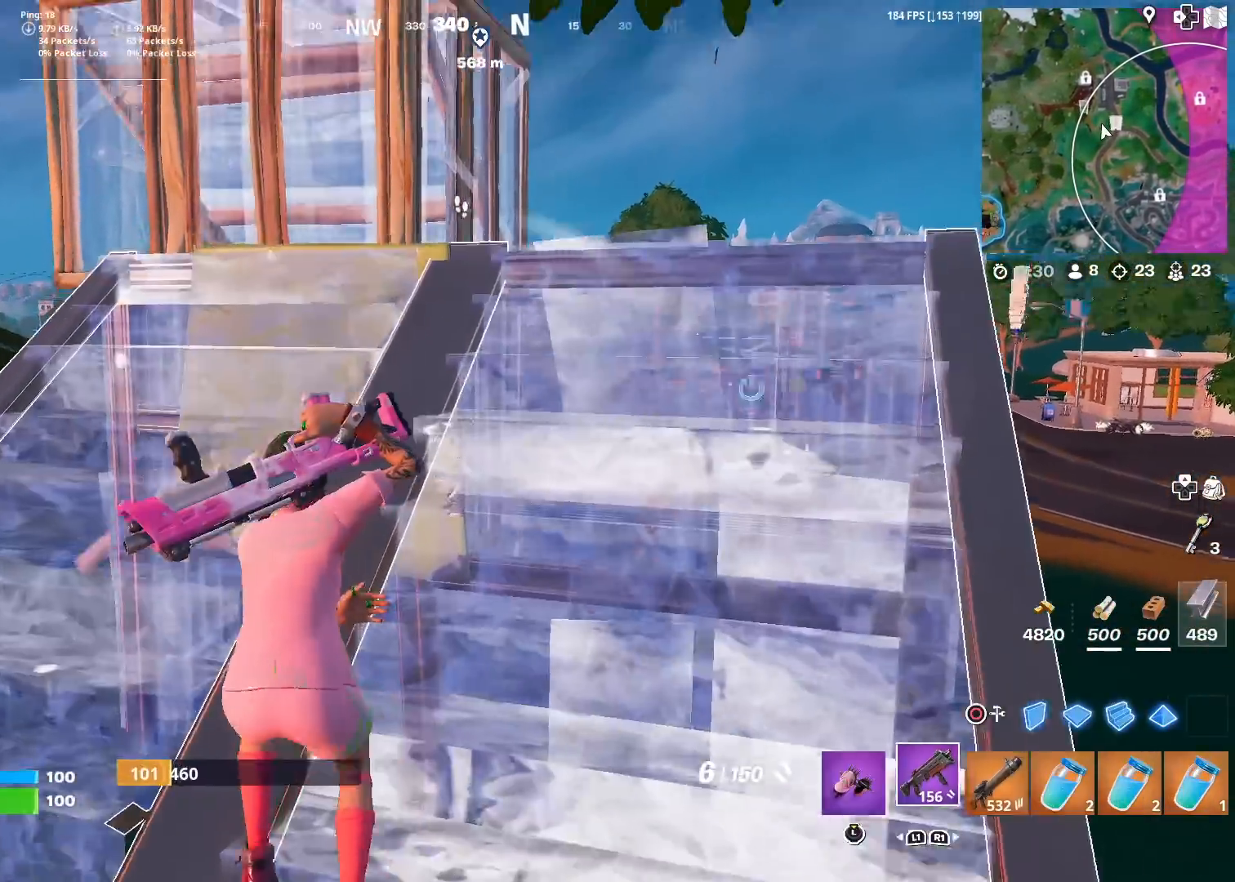
{"buttons": ["L2"], "left_stick": "up-left", "right_stick": "center", "events": [[100, "right_stick", "center"], [234, "CIRCLE", "down"], [334, "CIRCLE", "up"], [334, "left_stick", "up-left"], [350, "right_stick", "up"], [434, "L2", "down"], [434, "right_stick", "center"]]}
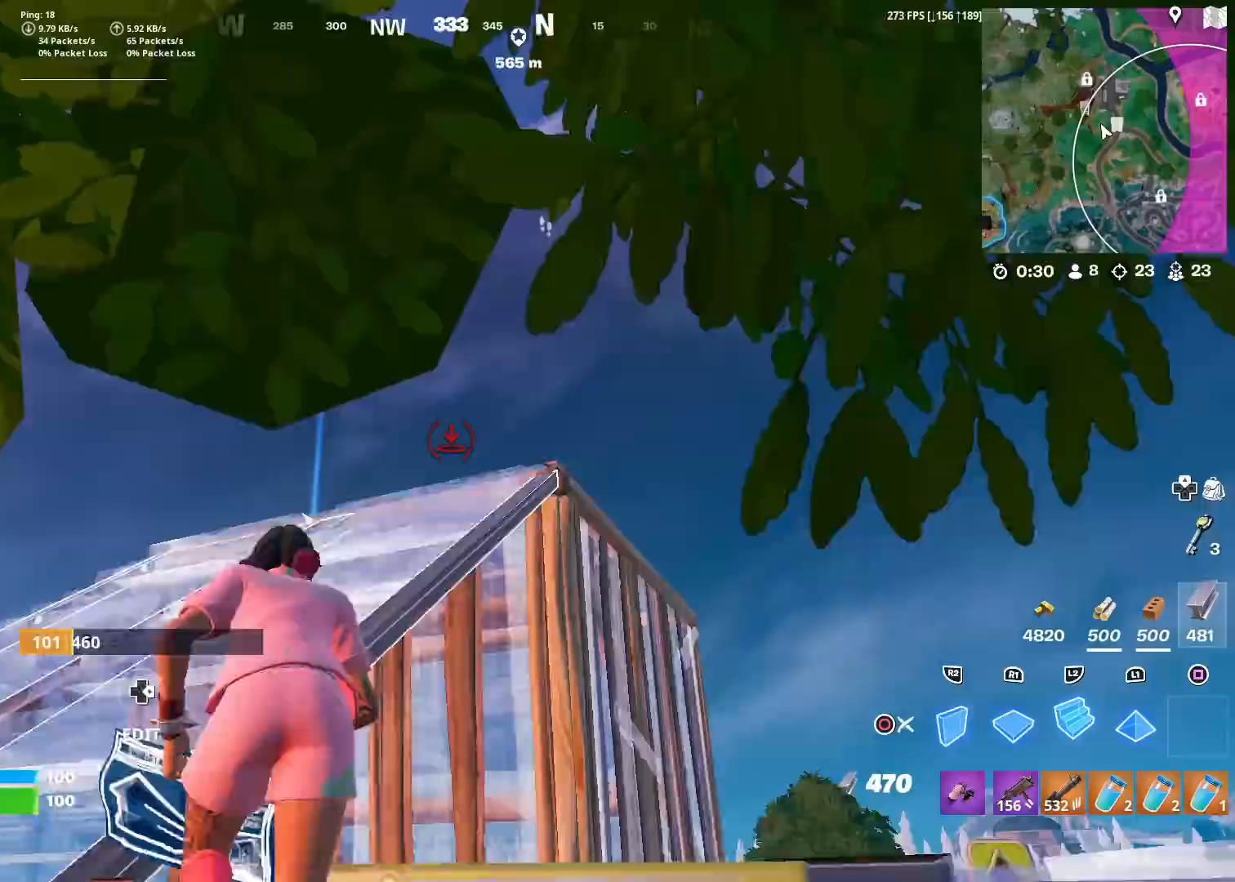
{"buttons": [], "left_stick": "up", "right_stick": "center", "events": [[233, "CROSS", "down"], [233, "left_stick", "up"], [316, "CROSS", "up"], [316, "right_stick", "down-right"], [367, "L2", "up"], [367, "right_stick", "center"]]}
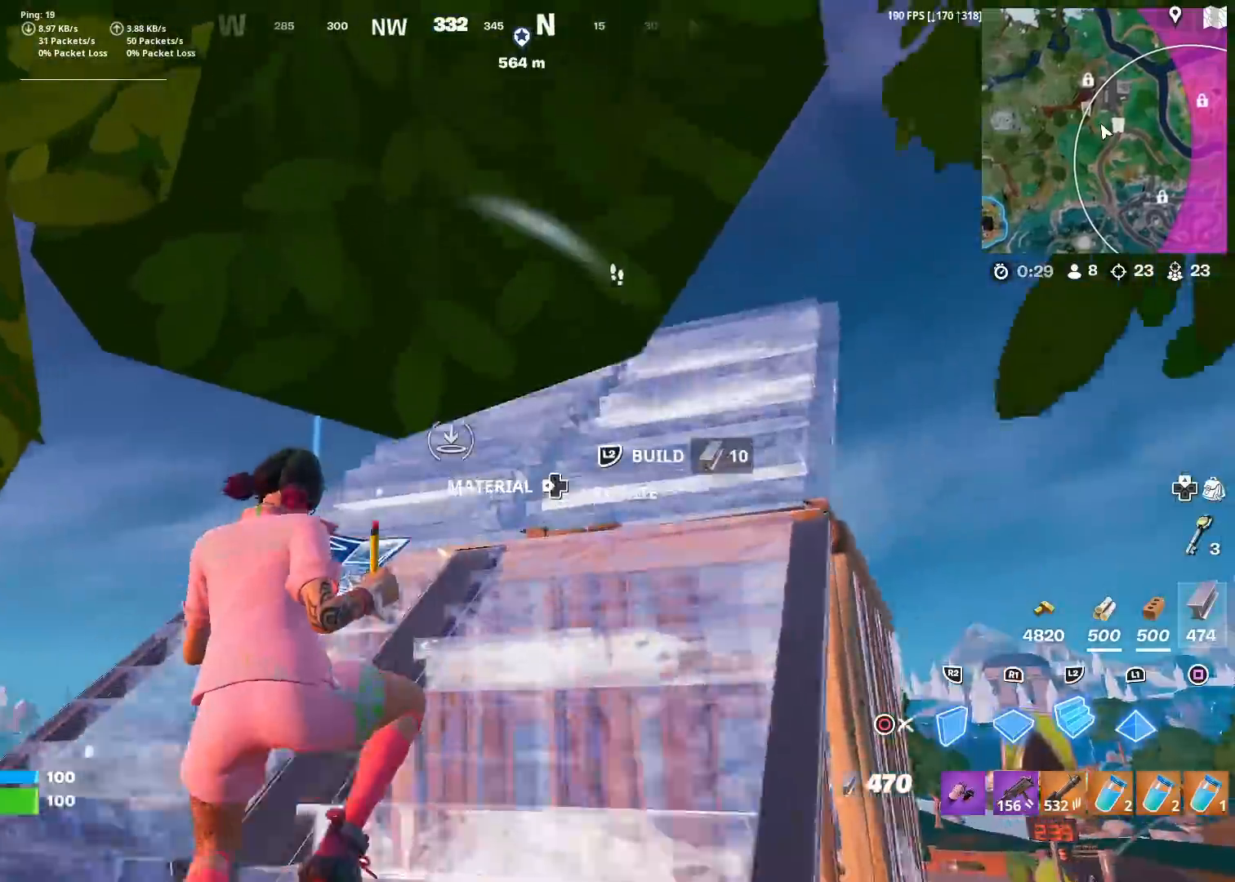
{"buttons": [], "left_stick": "up", "right_stick": "center", "events": []}
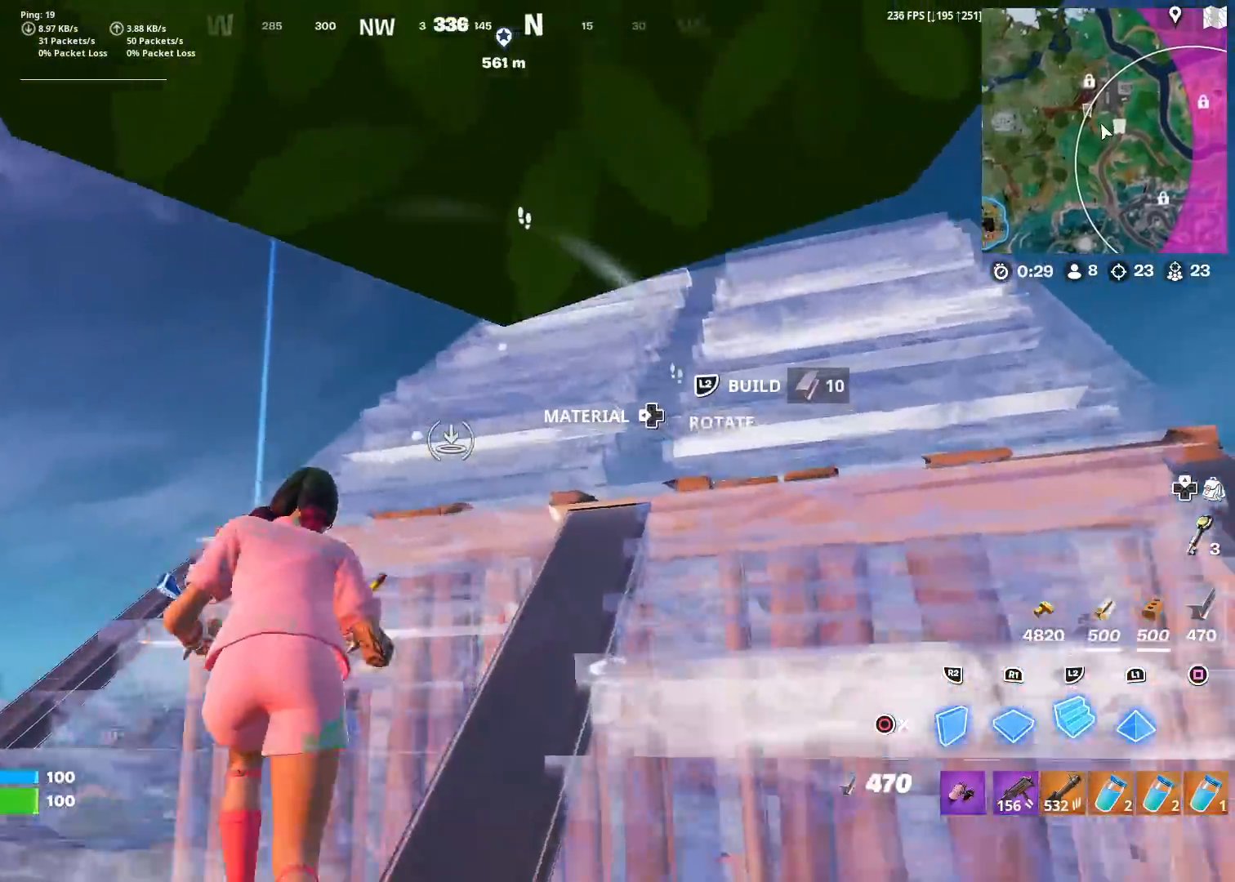
{"buttons": [], "left_stick": "up-left", "right_stick": "down-right", "events": [[67, "left_stick", "up-left"], [217, "right_stick", "down-right"]]}
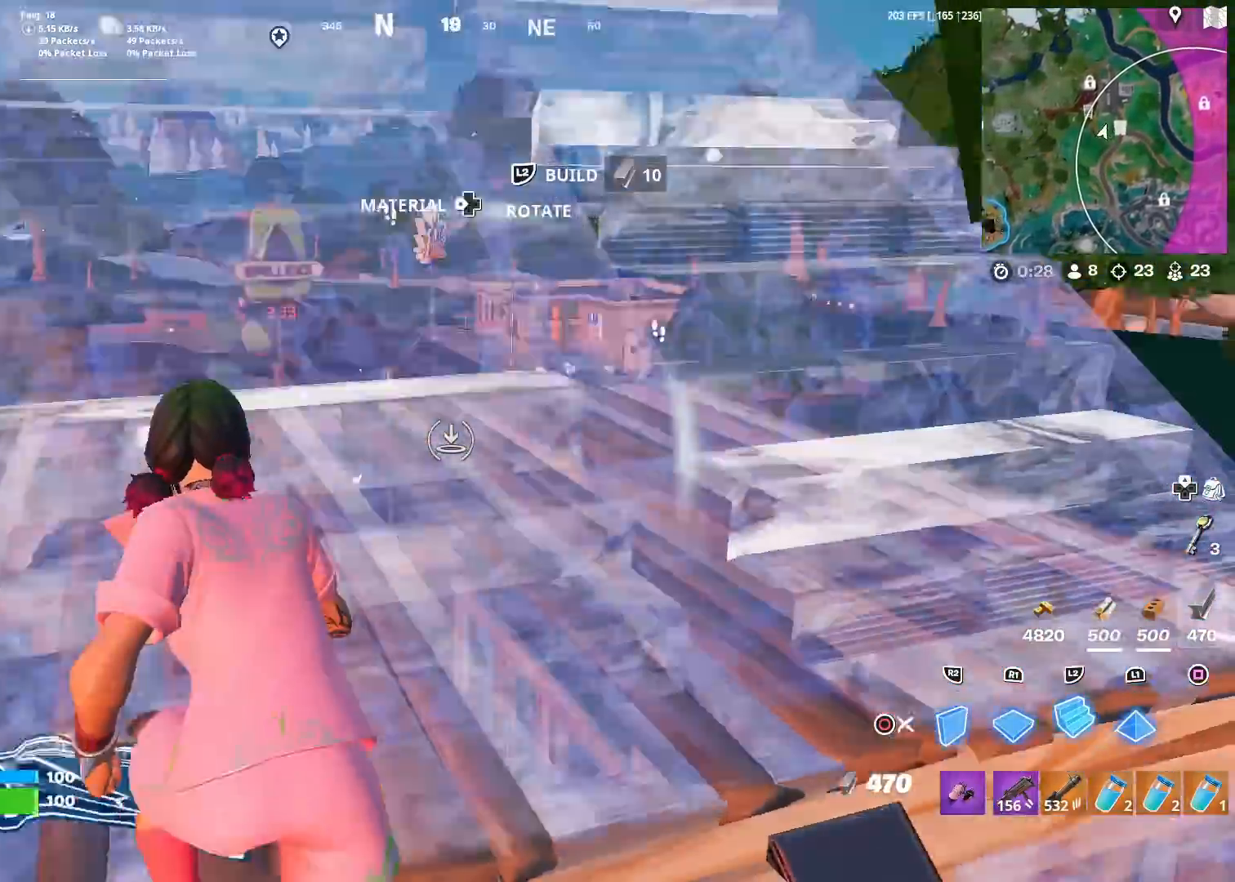
{"buttons": [], "left_stick": "up-left", "right_stick": "down", "events": [[17, "left_stick", "left"], [50, "right_stick", "center"], [100, "R1", "down"], [200, "R1", "up"], [234, "R2", "down"], [234, "right_stick", "left"], [250, "CROSS", "down"], [250, "left_stick", "up-left"], [284, "right_stick", "center"], [400, "CROSS", "up"], [417, "right_stick", "down"], [484, "R2", "up"]]}
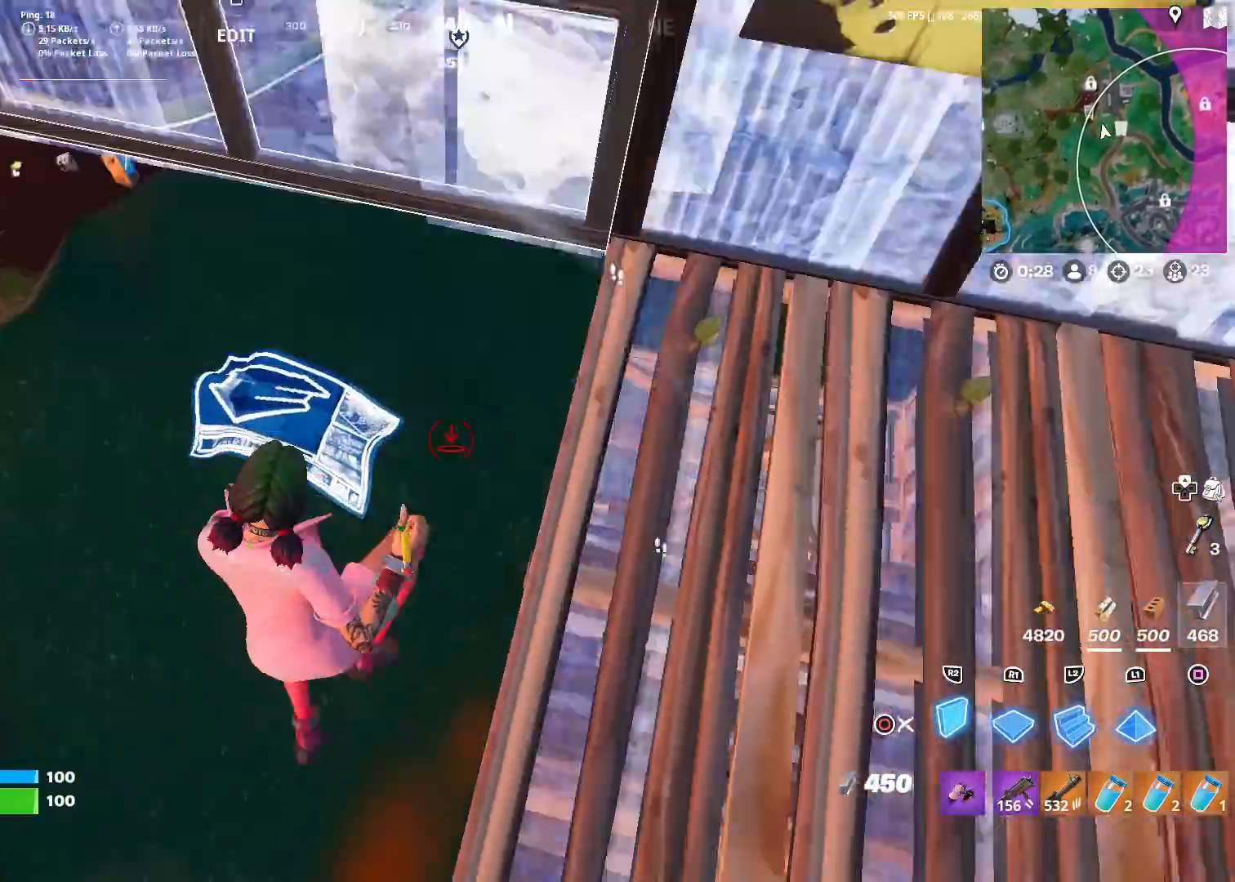
{"buttons": ["R2"], "left_stick": "down-left", "right_stick": "center", "events": [[16, "right_stick", "center"], [100, "R2", "down"], [233, "right_stick", "right"], [266, "left_stick", "down-left"], [316, "left_stick", "down"], [367, "right_stick", "center"], [483, "left_stick", "down-left"]]}
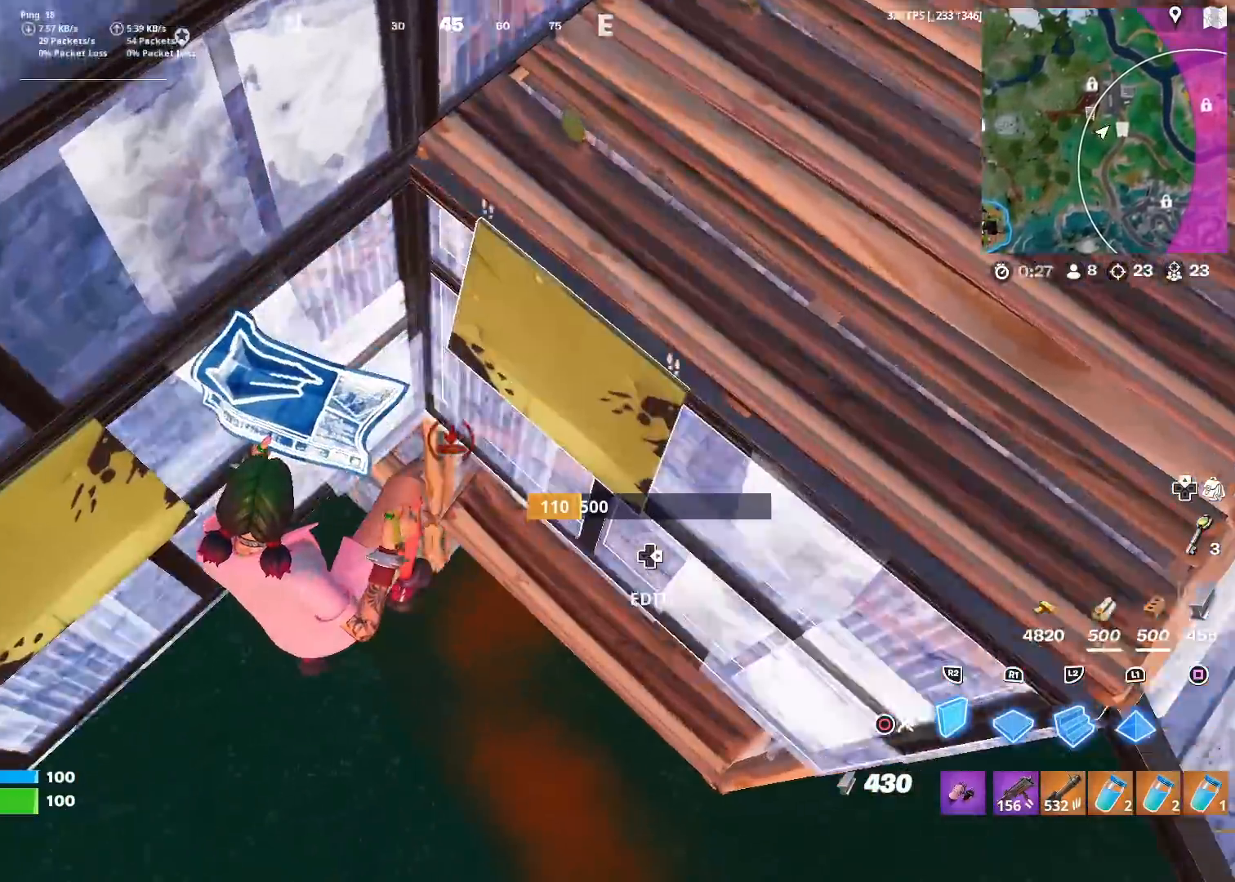
{"buttons": ["L2"], "left_stick": "up-right", "right_stick": "center", "events": [[250, "left_stick", "down-right"], [400, "left_stick", "up-right"], [467, "L2", "down"], [484, "R2", "up"]]}
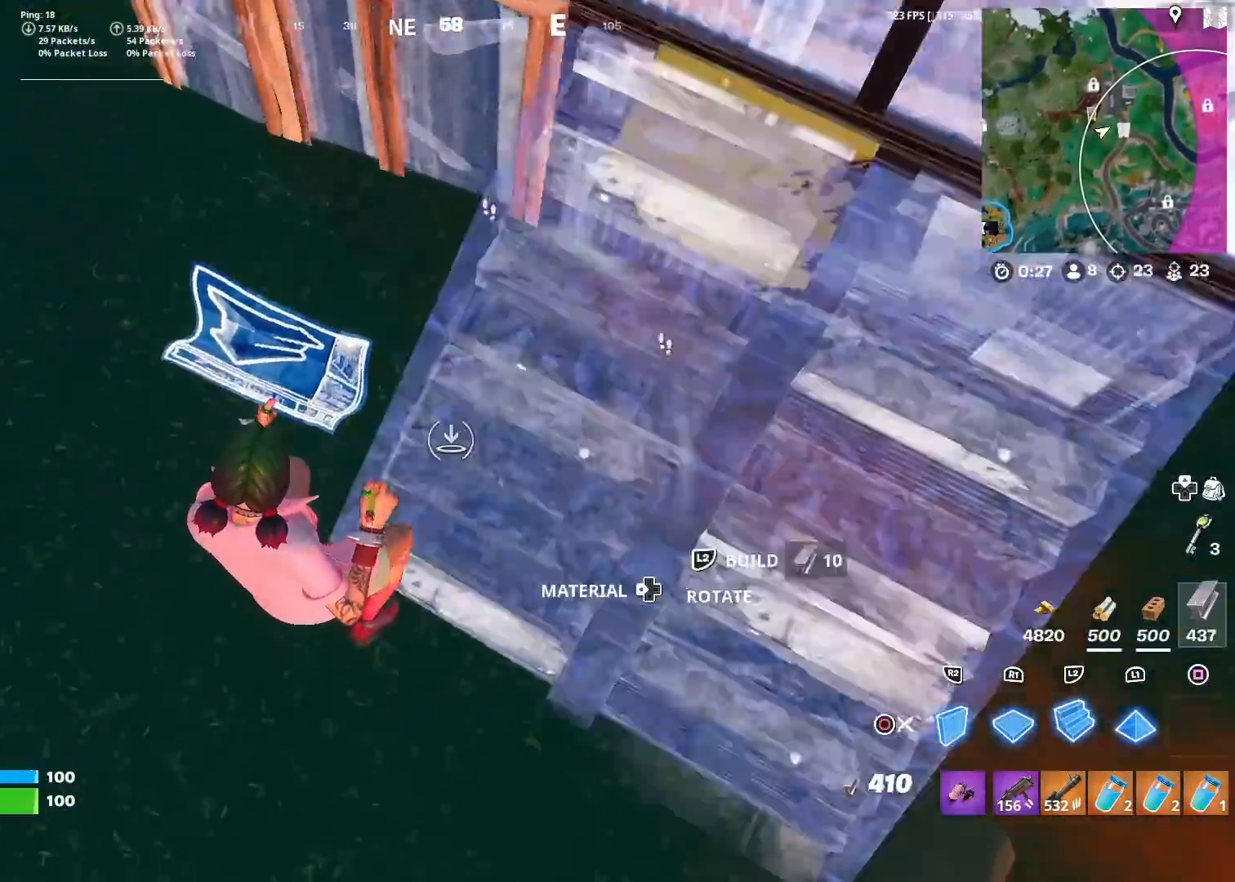
{"buttons": ["CROSS"], "left_stick": "up", "right_stick": "center", "events": [[51, "R1", "down"], [117, "L2", "up"], [167, "R1", "up"], [184, "left_stick", "right"], [184, "right_stick", "up-right"], [334, "right_stick", "center"], [484, "CROSS", "down"], [501, "left_stick", "up"]]}
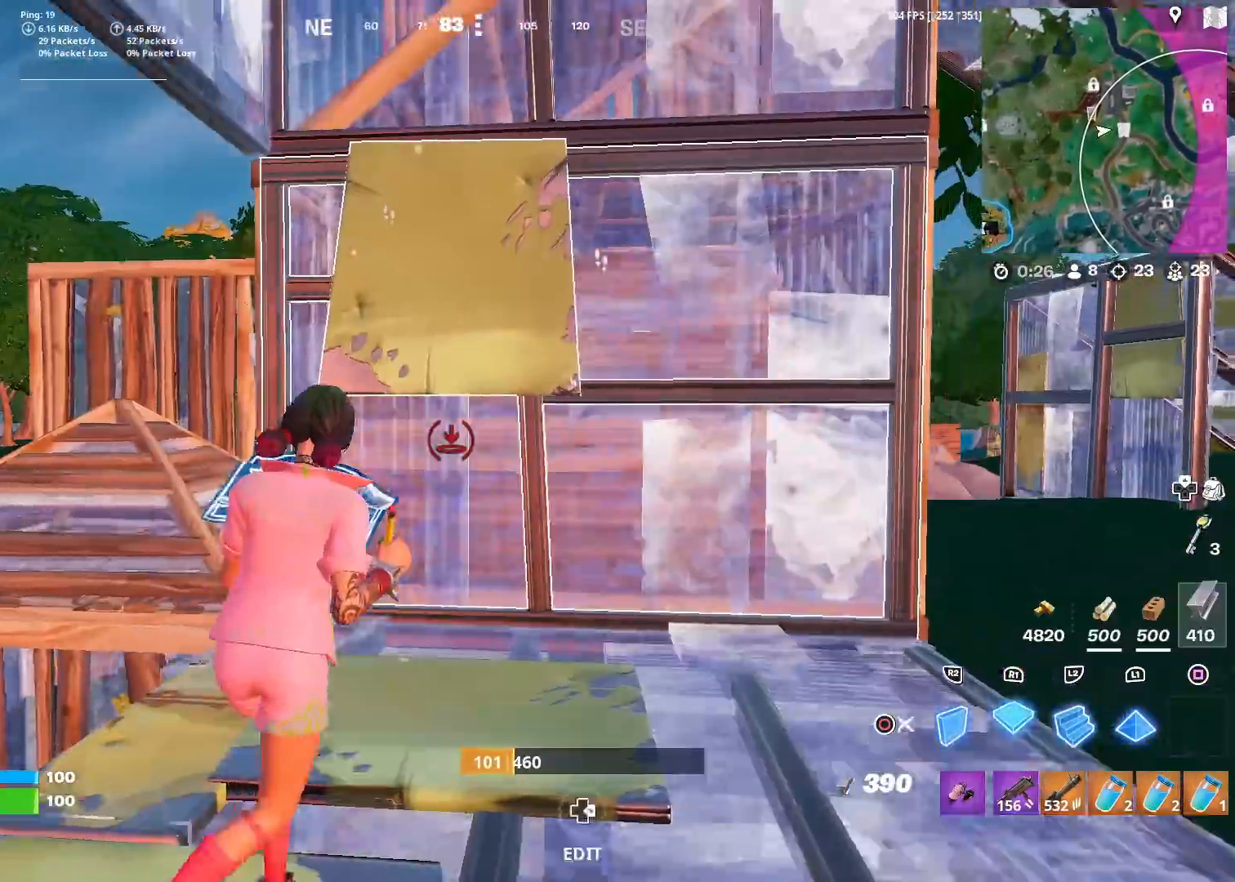
{"buttons": [], "left_stick": "up-right", "right_stick": "center", "events": [[50, "R2", "down"], [50, "right_stick", "left"], [83, "left_stick", "up-right"], [133, "CROSS", "up"], [167, "right_stick", "down-right"], [250, "right_stick", "up-right"], [284, "R2", "up"], [317, "L2", "down"], [317, "right_stick", "center"], [400, "CIRCLE", "down"], [434, "L2", "up"], [467, "CIRCLE", "up"]]}
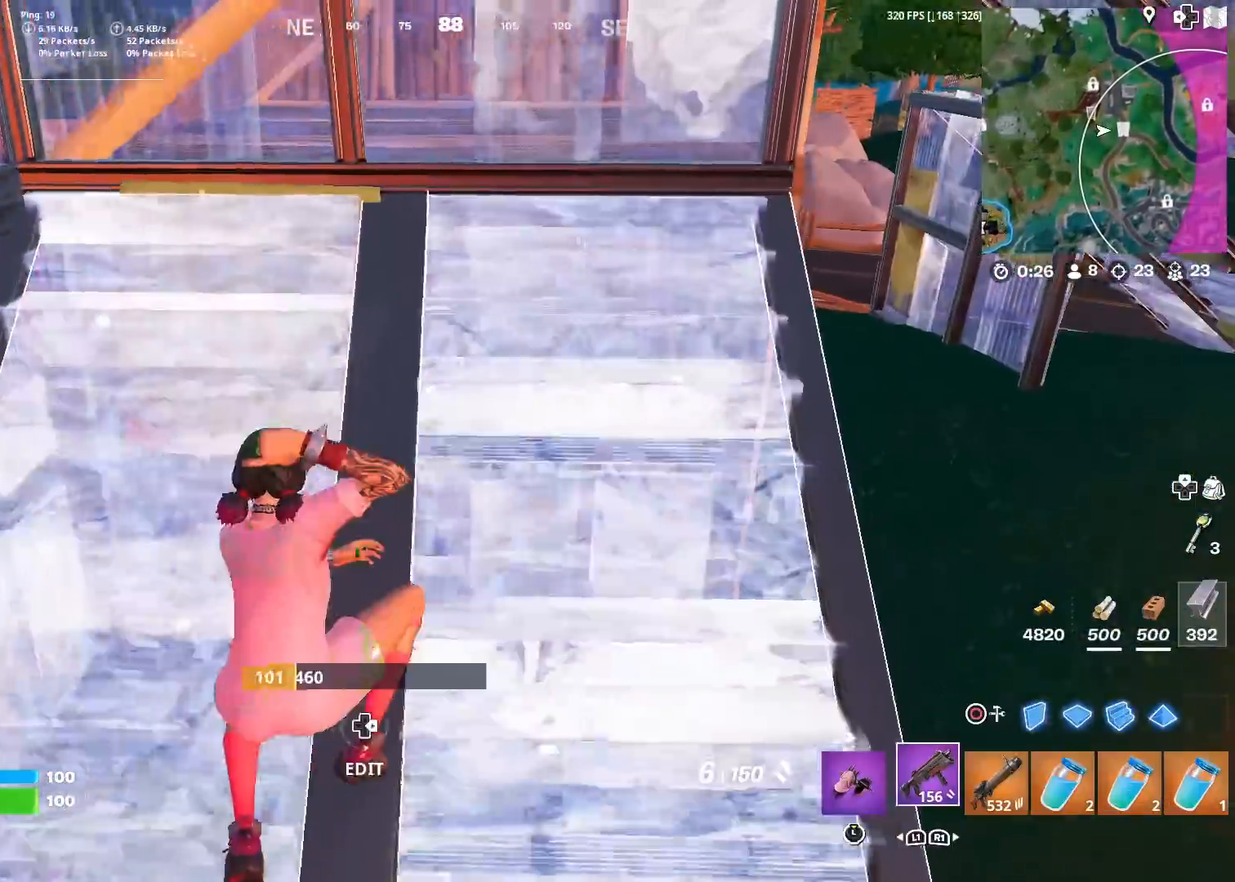
{"buttons": [], "left_stick": "up-right", "right_stick": "center", "events": [[83, "right_stick", "up-right"], [133, "right_stick", "center"]]}
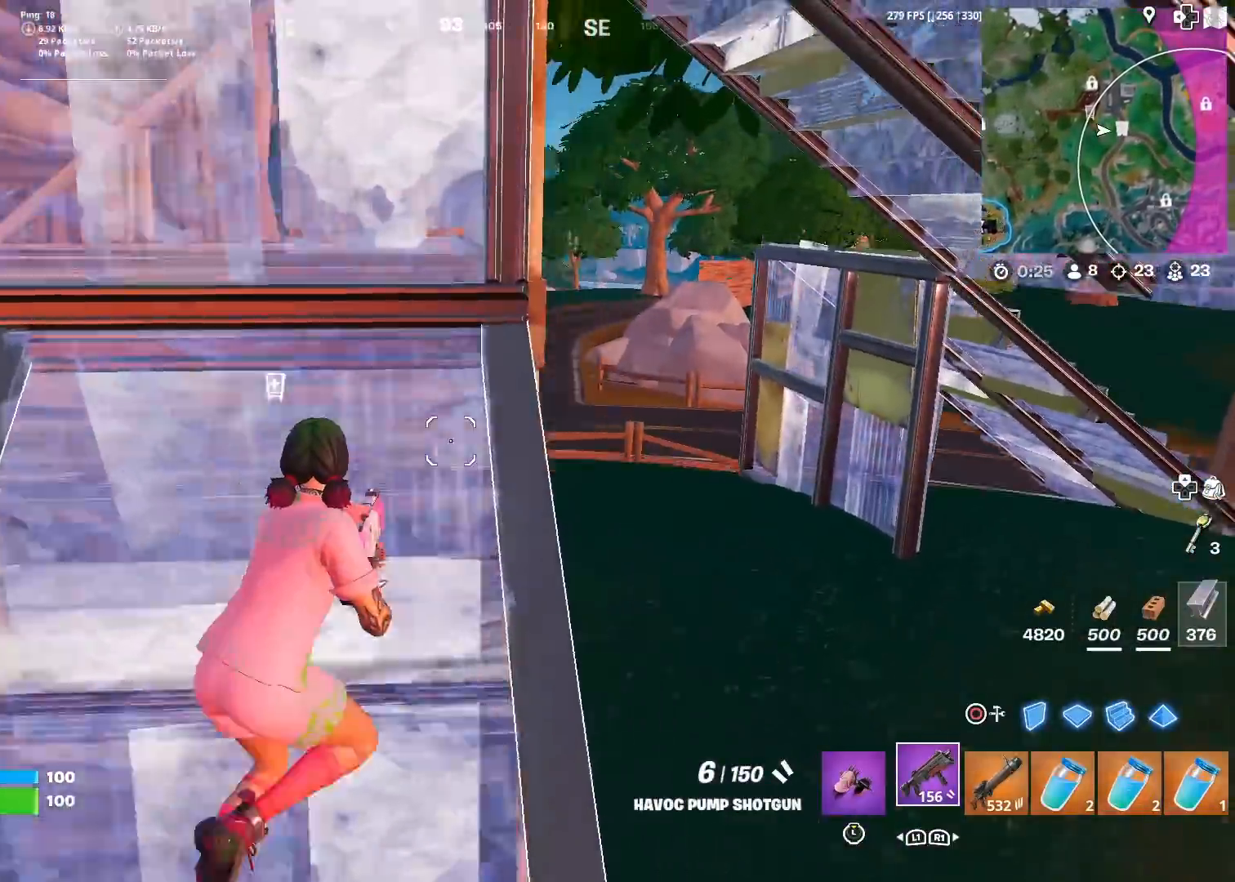
{"buttons": ["CROSS"], "left_stick": "down", "right_stick": "center", "events": [[100, "left_stick", "center"], [167, "left_stick", "down-left"], [234, "right_stick", "up"], [317, "right_stick", "center"], [400, "left_stick", "down"], [484, "CROSS", "down"]]}
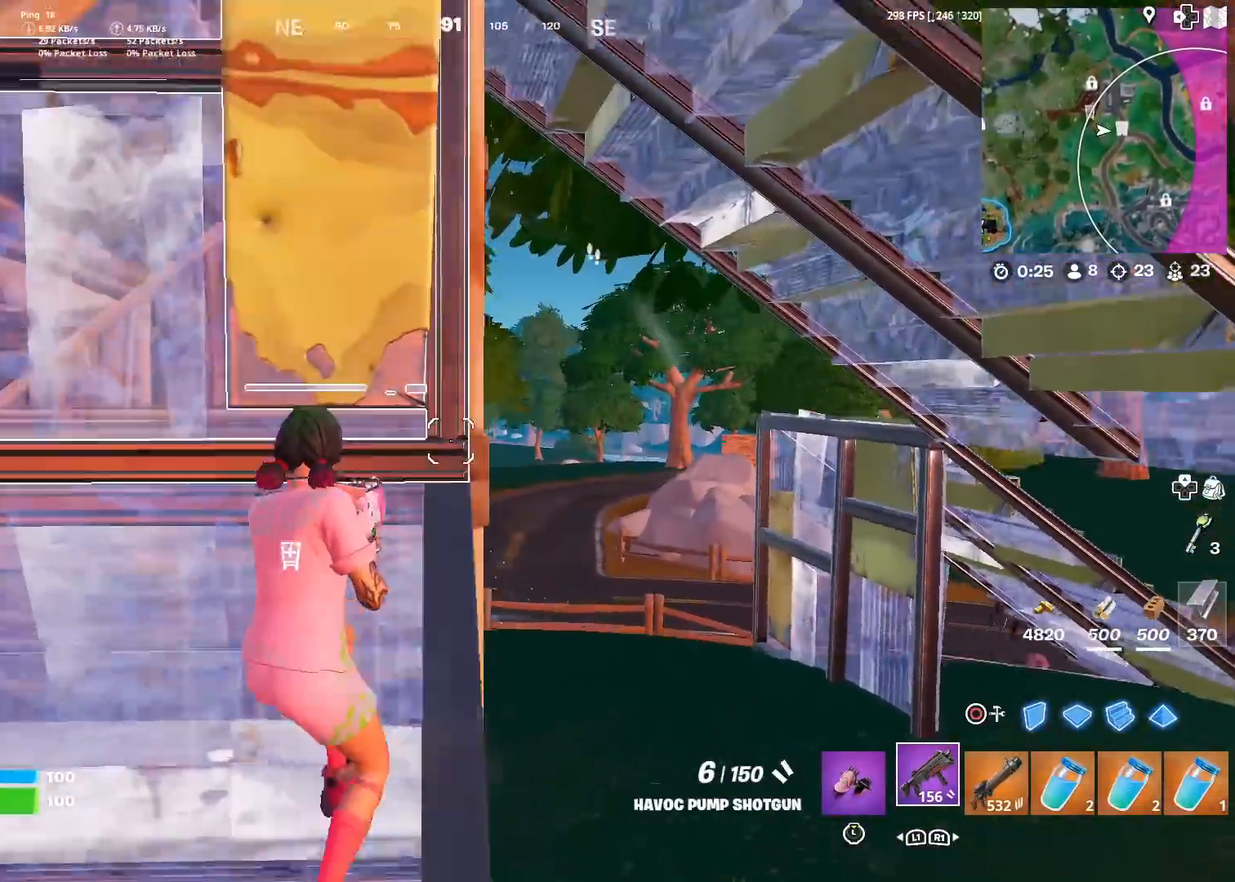
{"buttons": ["L2"], "left_stick": "up-left", "right_stick": "right", "events": [[33, "right_stick", "left"], [83, "CROSS", "up"], [116, "CIRCLE", "down"], [116, "right_stick", "center"], [150, "left_stick", "left"], [183, "right_stick", "down-left"], [200, "CIRCLE", "up"], [266, "R1", "down"], [266, "left_stick", "up-left"], [283, "right_stick", "center"], [383, "L2", "down"], [400, "R1", "up"], [450, "right_stick", "right"]]}
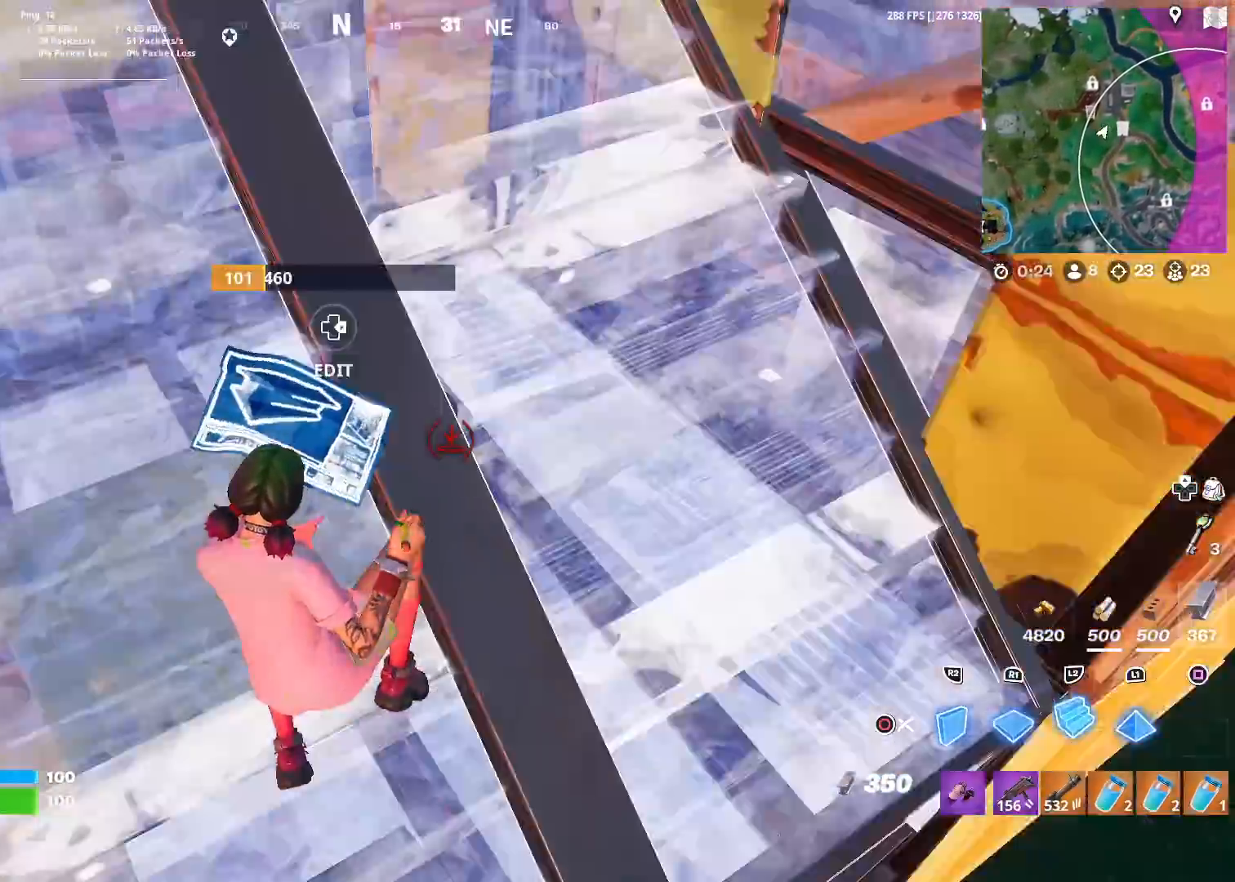
{"buttons": ["R2"], "left_stick": "down-right", "right_stick": "down-right", "events": [[34, "L2", "up"], [50, "right_stick", "up-right"], [67, "R2", "down"], [100, "left_stick", "left"], [184, "right_stick", "center"], [201, "R2", "up"], [334, "left_stick", "down-right"], [384, "CROSS", "down"], [401, "right_stick", "down-right"], [484, "R2", "down"], [501, "CROSS", "up"]]}
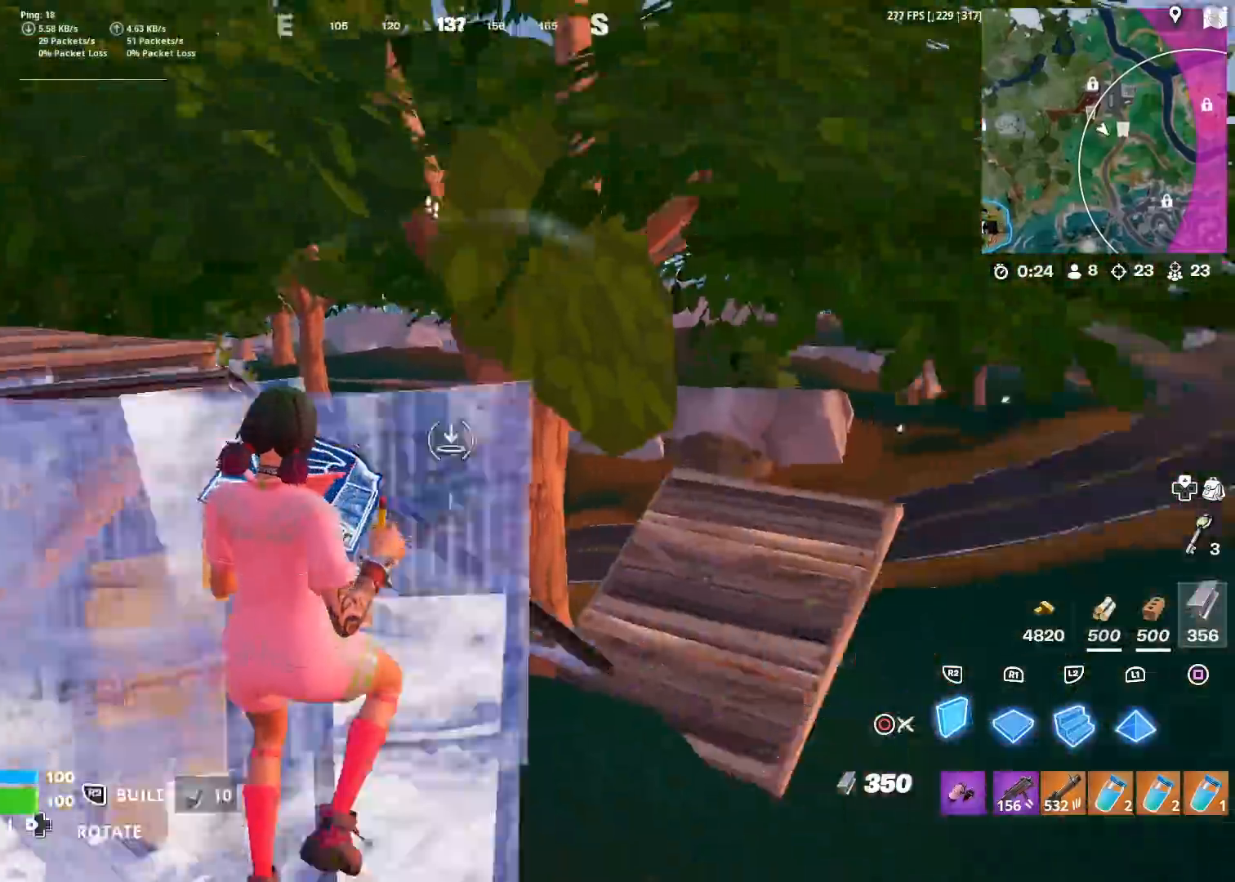
{"buttons": [], "left_stick": "up", "right_stick": "center", "events": [[33, "left_stick", "up-left"], [83, "right_stick", "left"], [167, "left_stick", "up-right"], [217, "right_stick", "down-right"], [267, "R2", "up"], [317, "right_stick", "center"], [367, "R1", "down"], [467, "R1", "up"], [467, "left_stick", "up"]]}
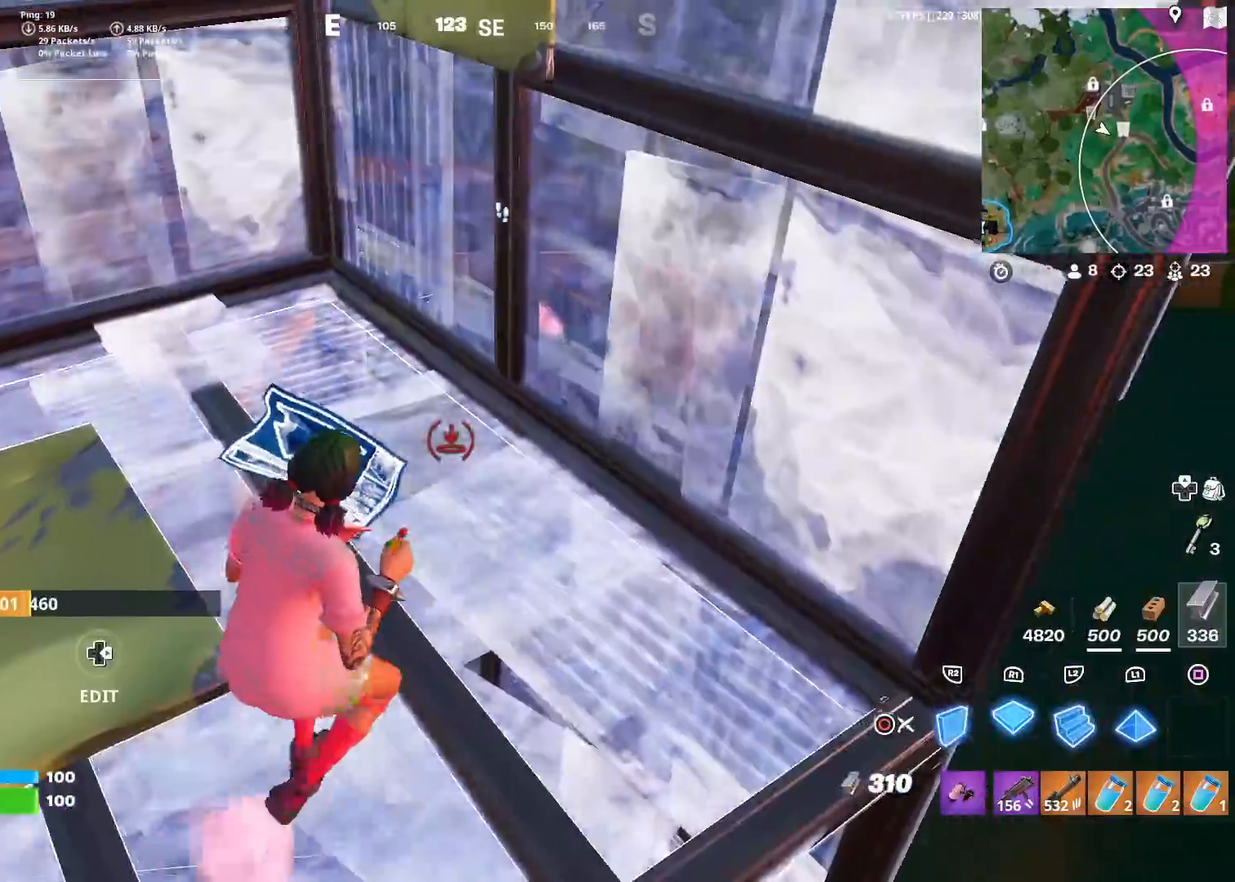
{"buttons": [], "left_stick": "up", "right_stick": "down-right", "events": [[100, "CROSS", "down"], [100, "R2", "down"], [201, "CROSS", "up"], [284, "L2", "down"], [317, "R2", "up"], [367, "CIRCLE", "down"], [417, "L2", "up"], [417, "right_stick", "down-right"], [451, "CIRCLE", "up"]]}
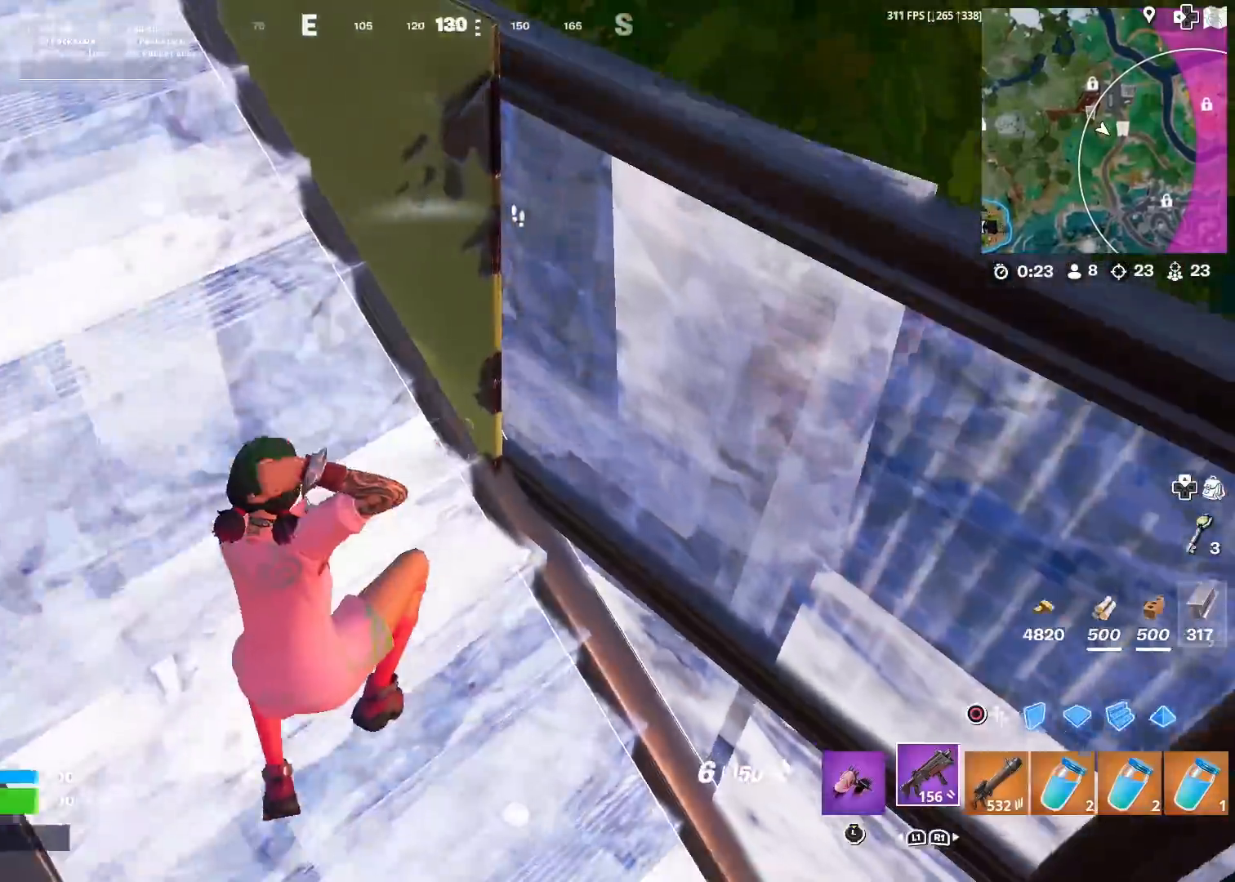
{"buttons": ["SQUARE"], "left_stick": "center", "right_stick": "center", "events": [[250, "right_stick", "center"], [283, "left_stick", "center"], [367, "SQUARE", "down"], [450, "SQUARE", "up"], [500, "SQUARE", "down"]]}